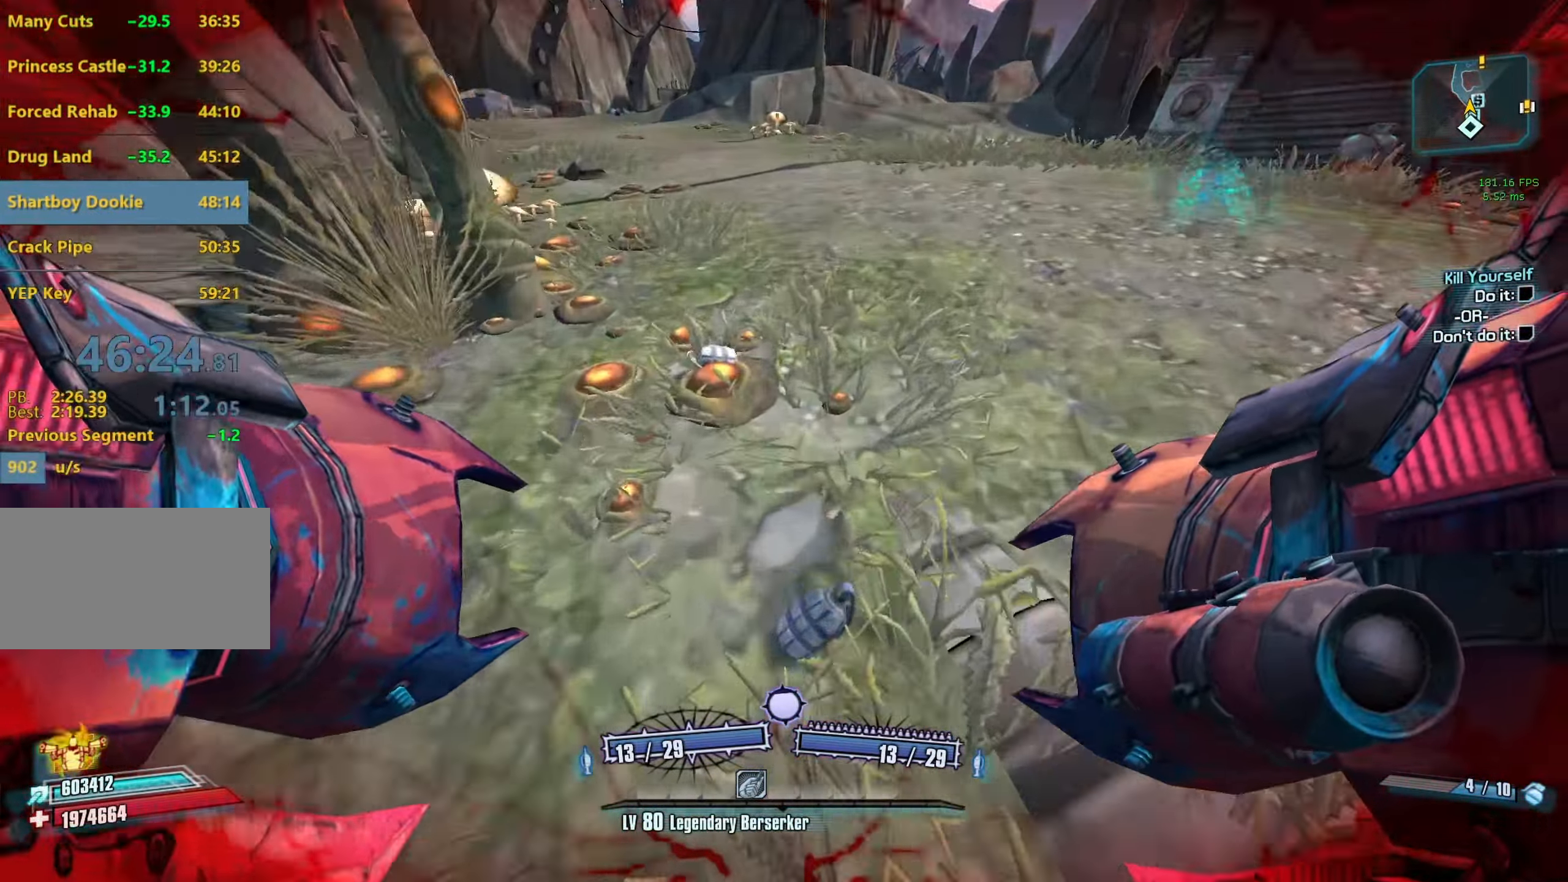
Gameplay with keyboard and mouse; each line is a JSON object with the keys and mouse buttons held at the frame after it. "events" lists presses ("down") and releases ("up") of "1", "2", "3", "4", "5", "a", "alt", "b", "c", "caps_lock", "ctrl", "d", "e", "escape", "f", "g", "q", "r", "s", "shift", "space", "t", "tab", "v", "w", "x", "z", "mouse_left", "mouse_middle", "mouse_right", "mouse_mb4", "mouse_mb5", "mouse_wheel_up" and "mouse_wheel_down" between this image and that frame as [ms after this image, input, new state], when the widget could be followed in between. "mouse_left", "mouse_middle", "mouse_right", "mouse_mb4", "mouse_mb5", "mouse_wheel_up", "mouse_wheel_down" = the "left", "middle", "right", "mb4", "mb5", "wheel_up", "wheel_down" buttons of the "mouse" list. No other keys are recorded. Not read: mouse_move.
{"keys": ["r", "v", "w"], "mouse": ["left", "right"], "events": [[167, "space", "down"], [267, "mouse_left", "down"], [267, "mouse_right", "down"], [317, "r", "down"], [317, "v", "down"], [350, "space", "up"]]}
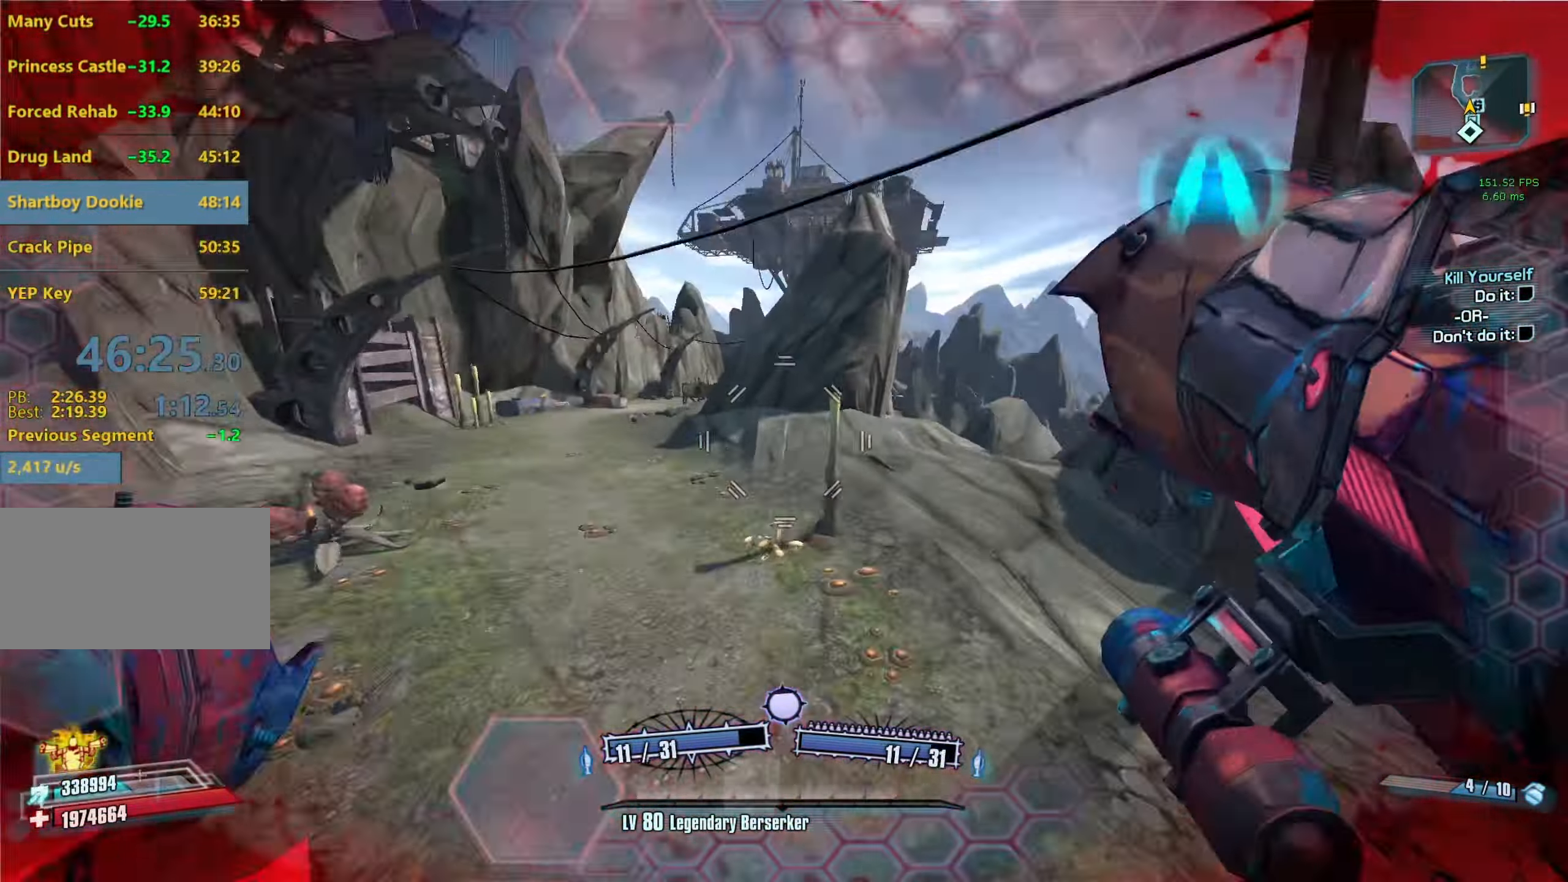
{"keys": ["d"], "mouse": [], "events": [[50, "r", "up"], [100, "mouse_left", "up"], [100, "mouse_right", "up"], [100, "v", "up"], [233, "a", "down"], [233, "w", "up"], [367, "a", "up"], [367, "d", "down"]]}
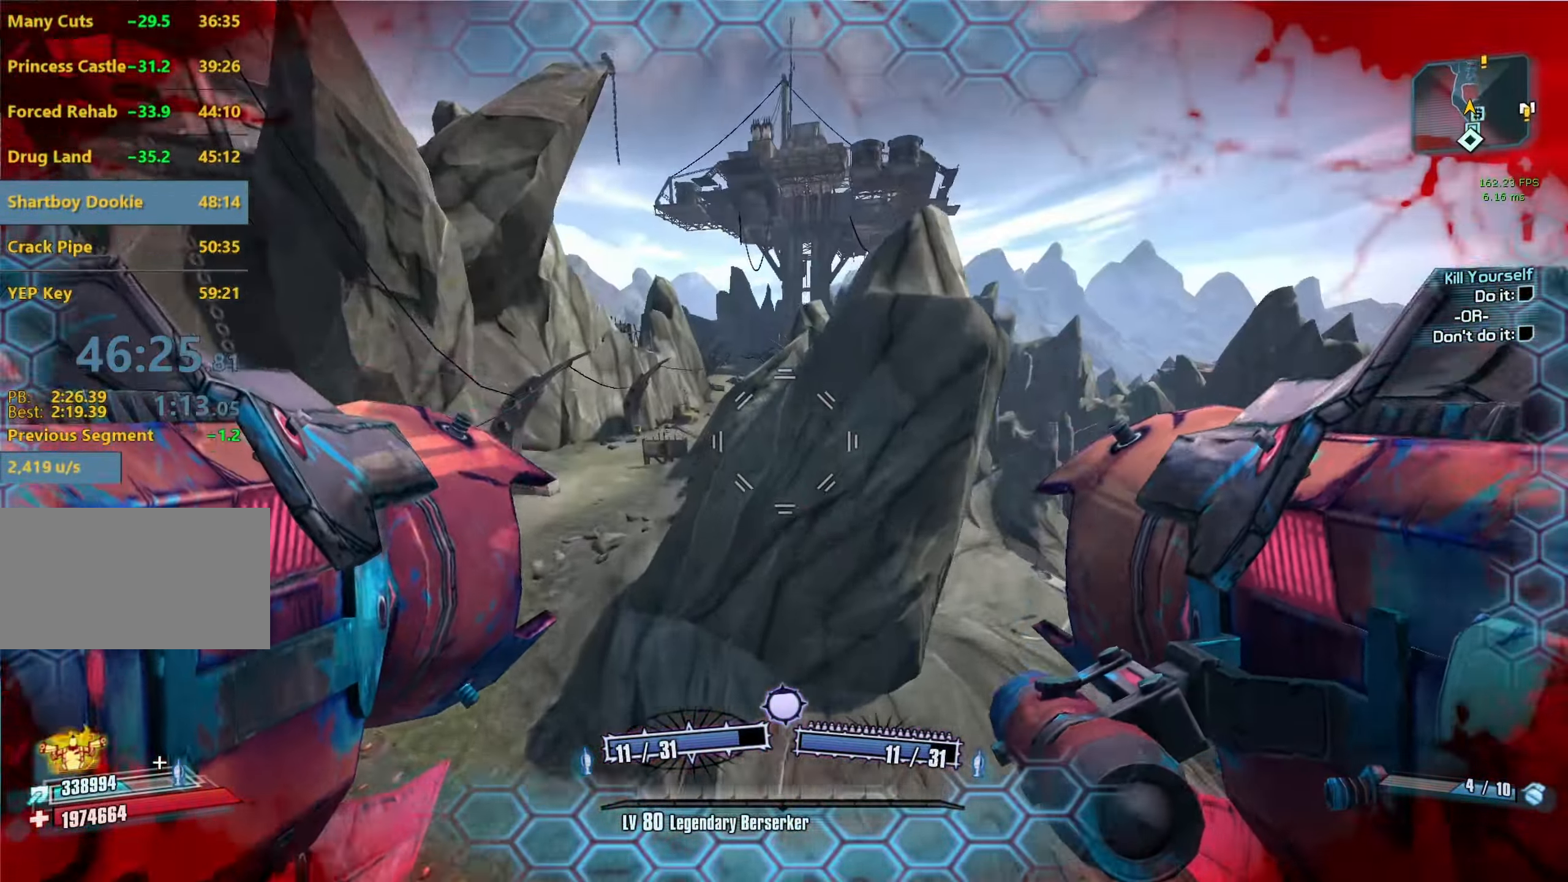
{"keys": ["r", "v"], "mouse": ["left", "right"], "events": [[100, "w", "down"], [200, "d", "up"], [434, "mouse_left", "down"], [434, "mouse_right", "down"], [434, "r", "down"], [434, "v", "down"], [484, "w", "up"]]}
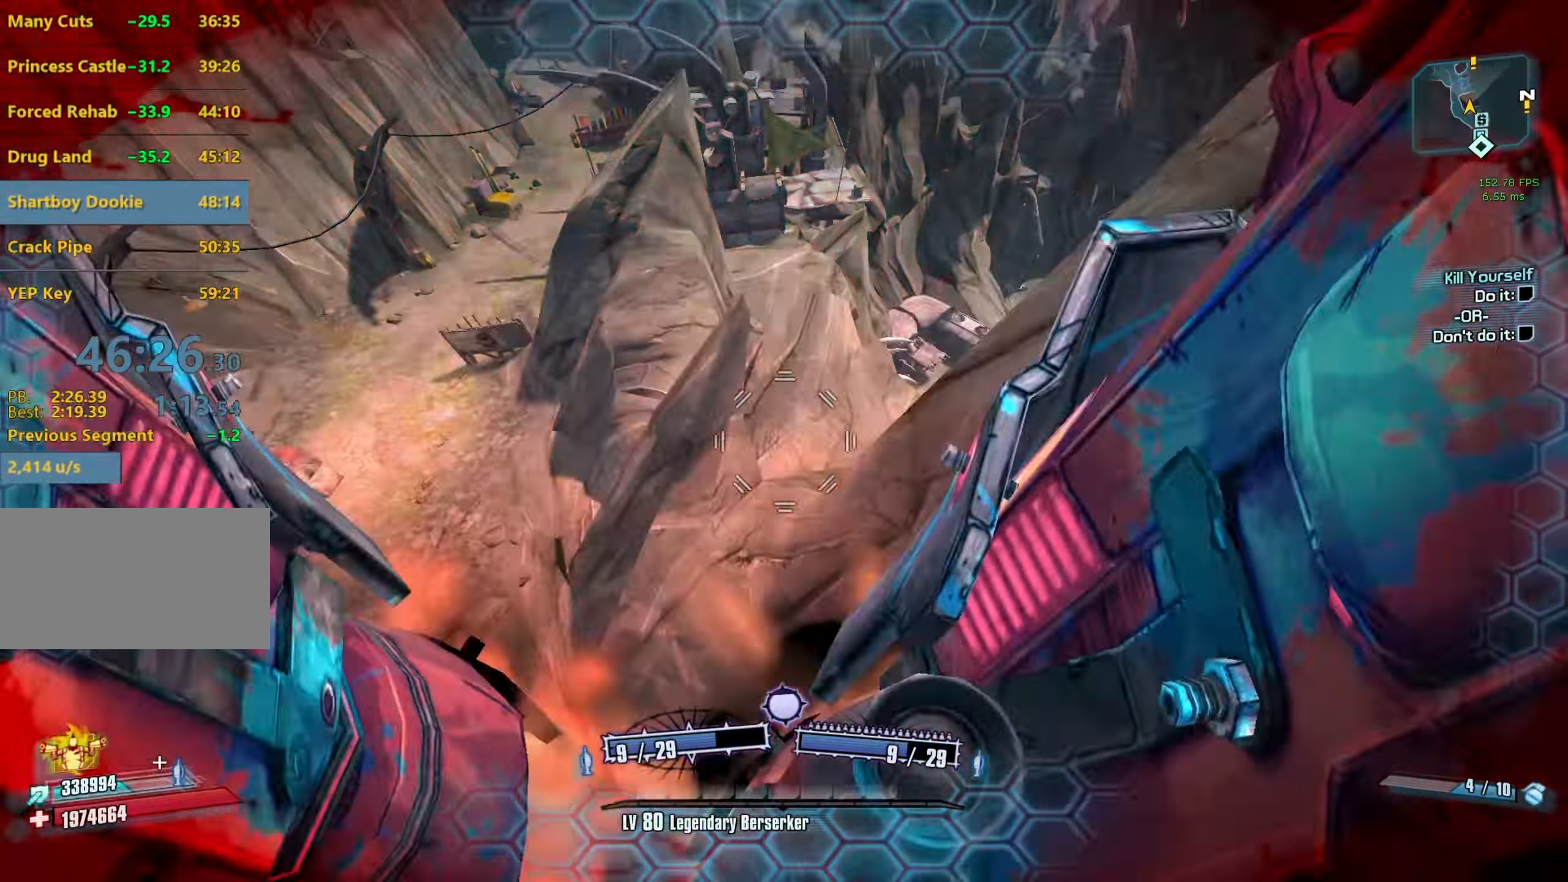
{"keys": [], "mouse": [], "events": [[217, "r", "up"], [217, "v", "up"], [267, "mouse_left", "up"], [267, "mouse_right", "up"]]}
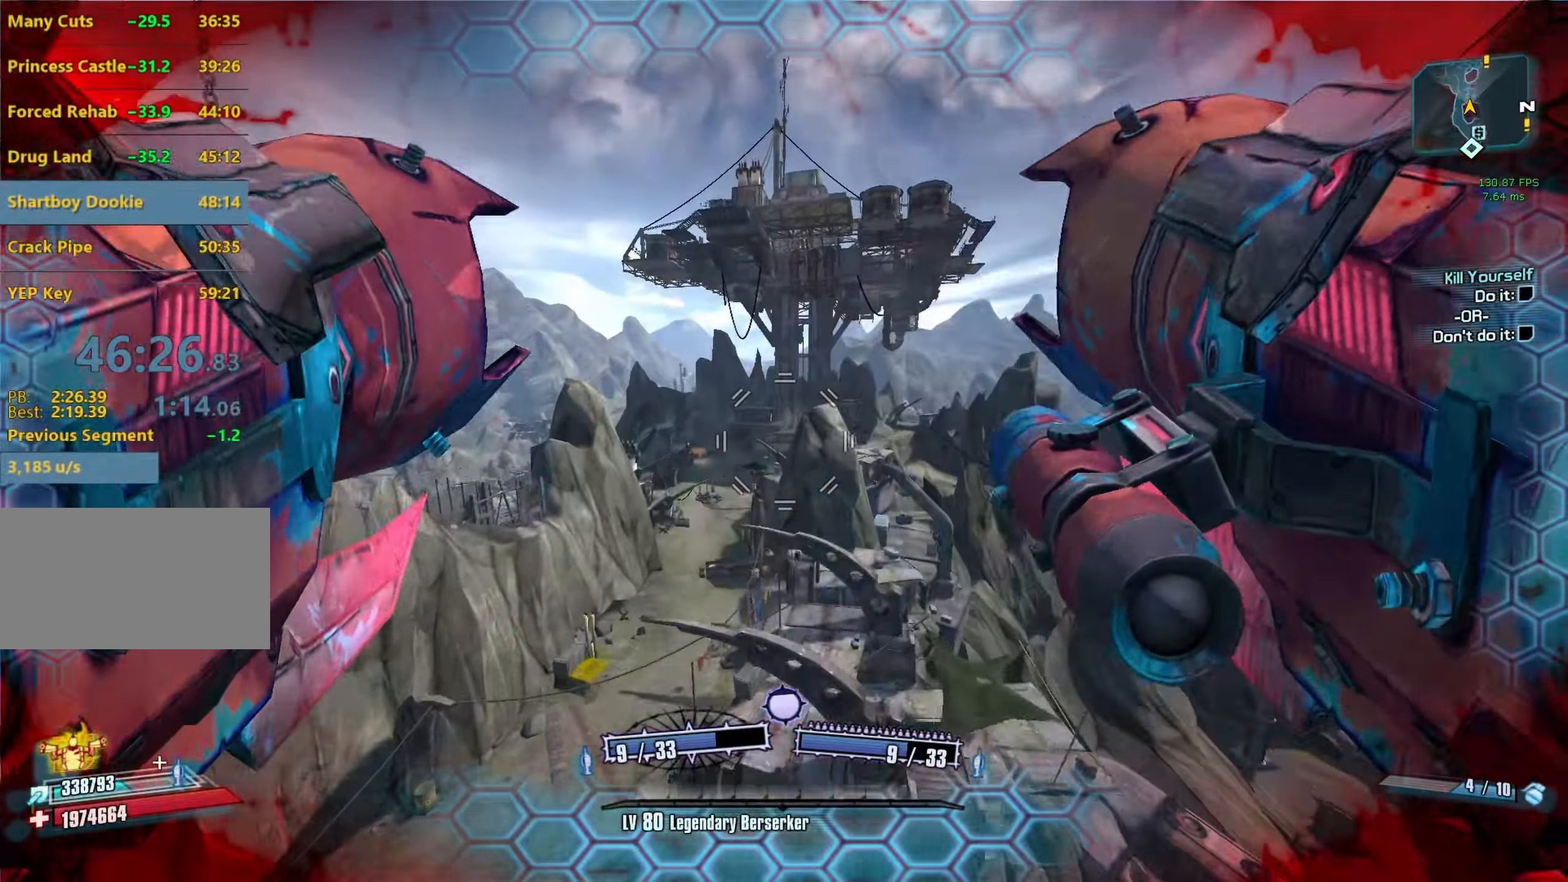
{"keys": ["d", "w"], "mouse": [], "events": [[100, "w", "down"], [334, "d", "down"]]}
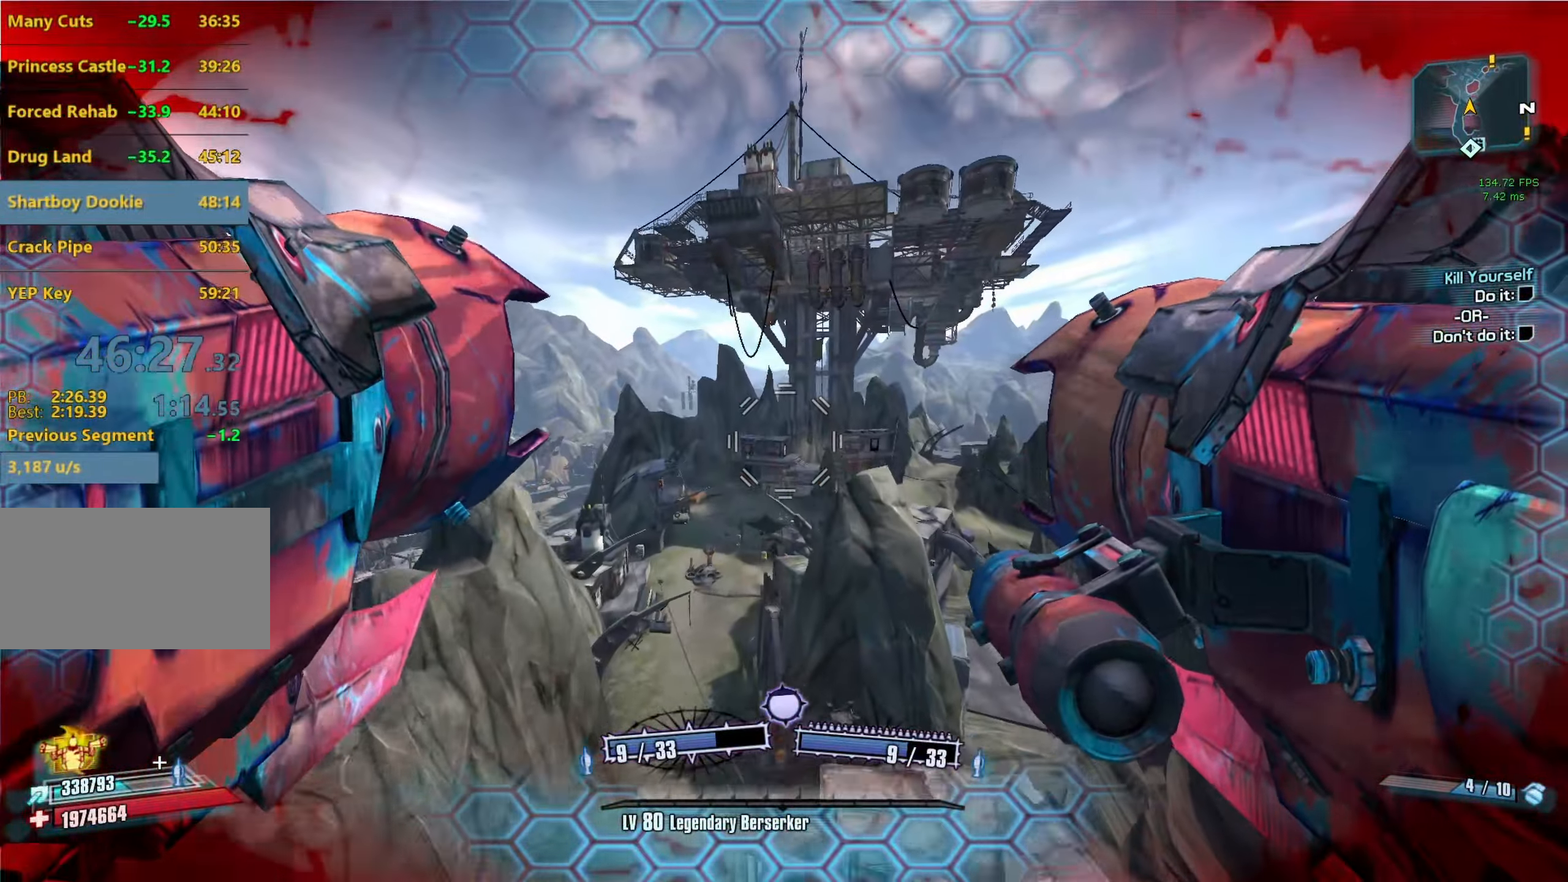
{"keys": ["d", "w"], "mouse": [], "events": []}
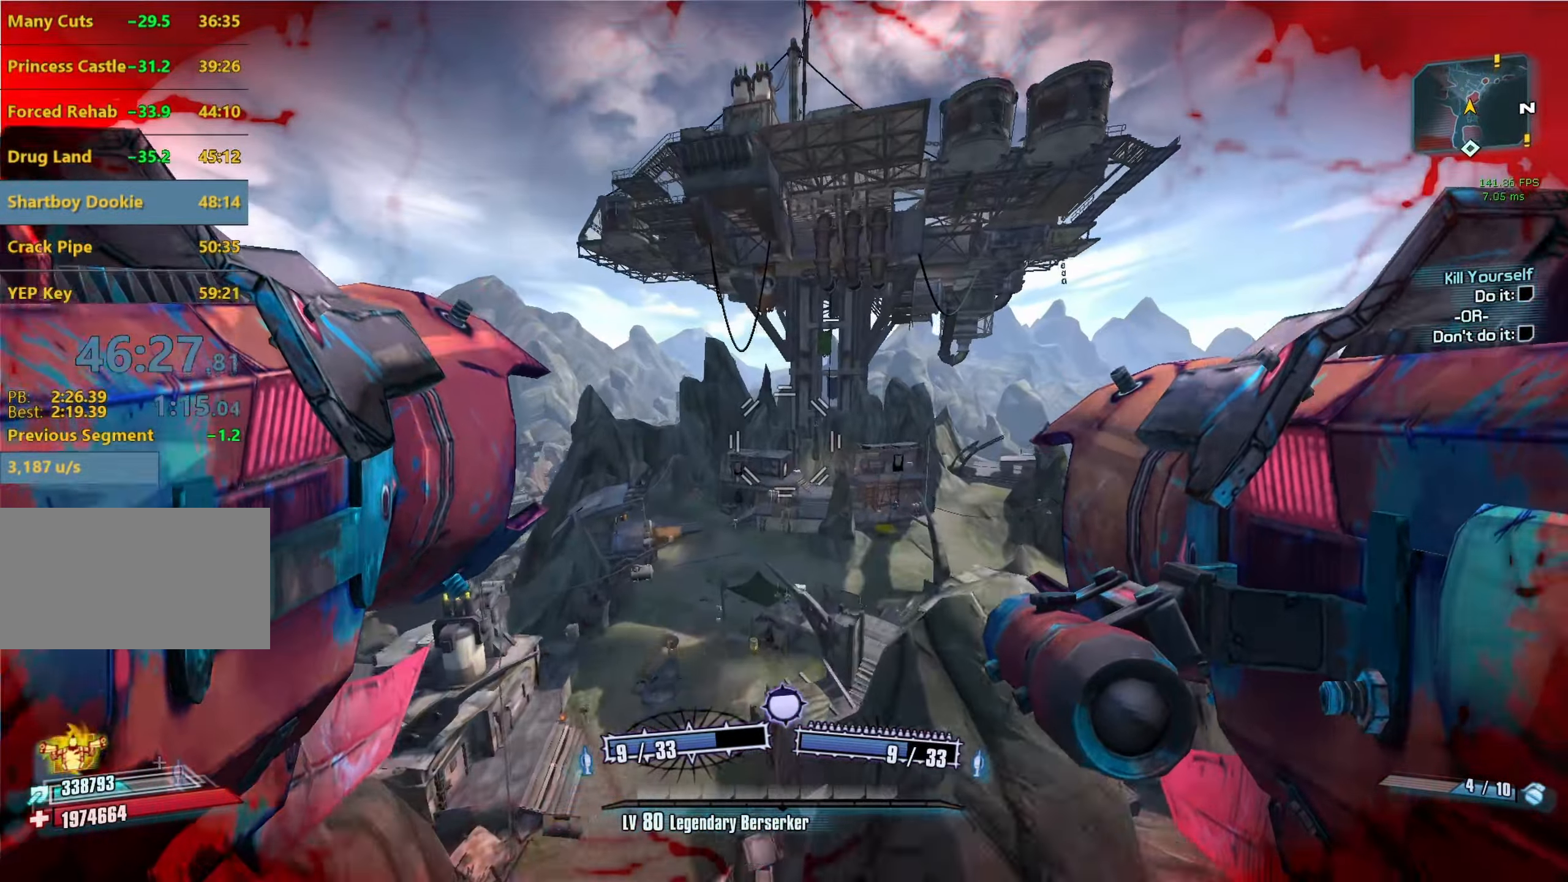
{"keys": ["w"], "mouse": [], "events": [[500, "d", "up"]]}
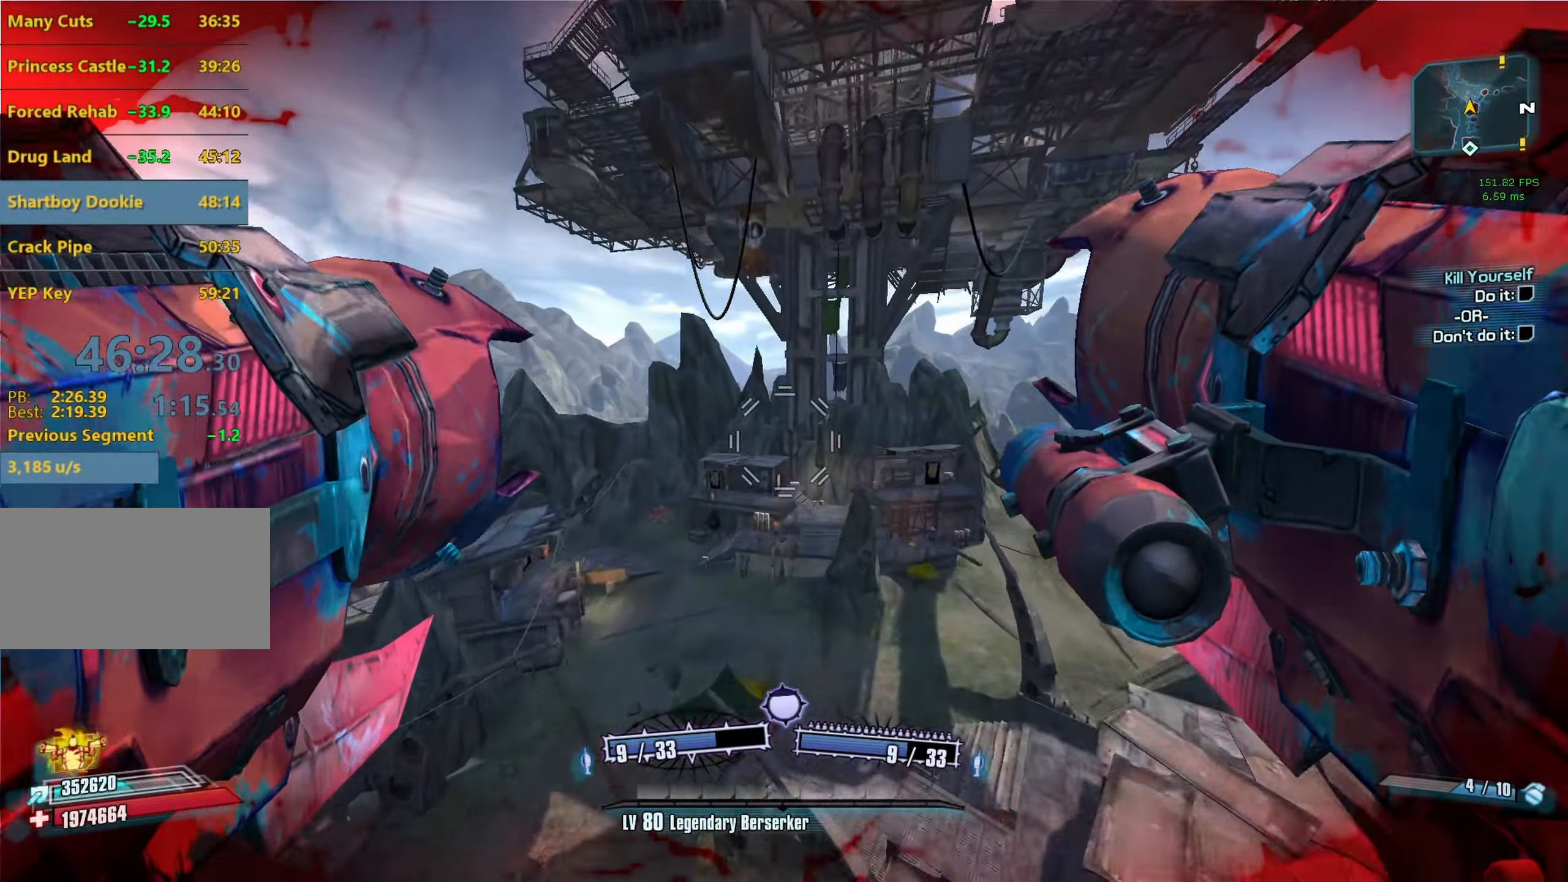
{"keys": ["d", "w"], "mouse": [], "events": [[334, "d", "down"]]}
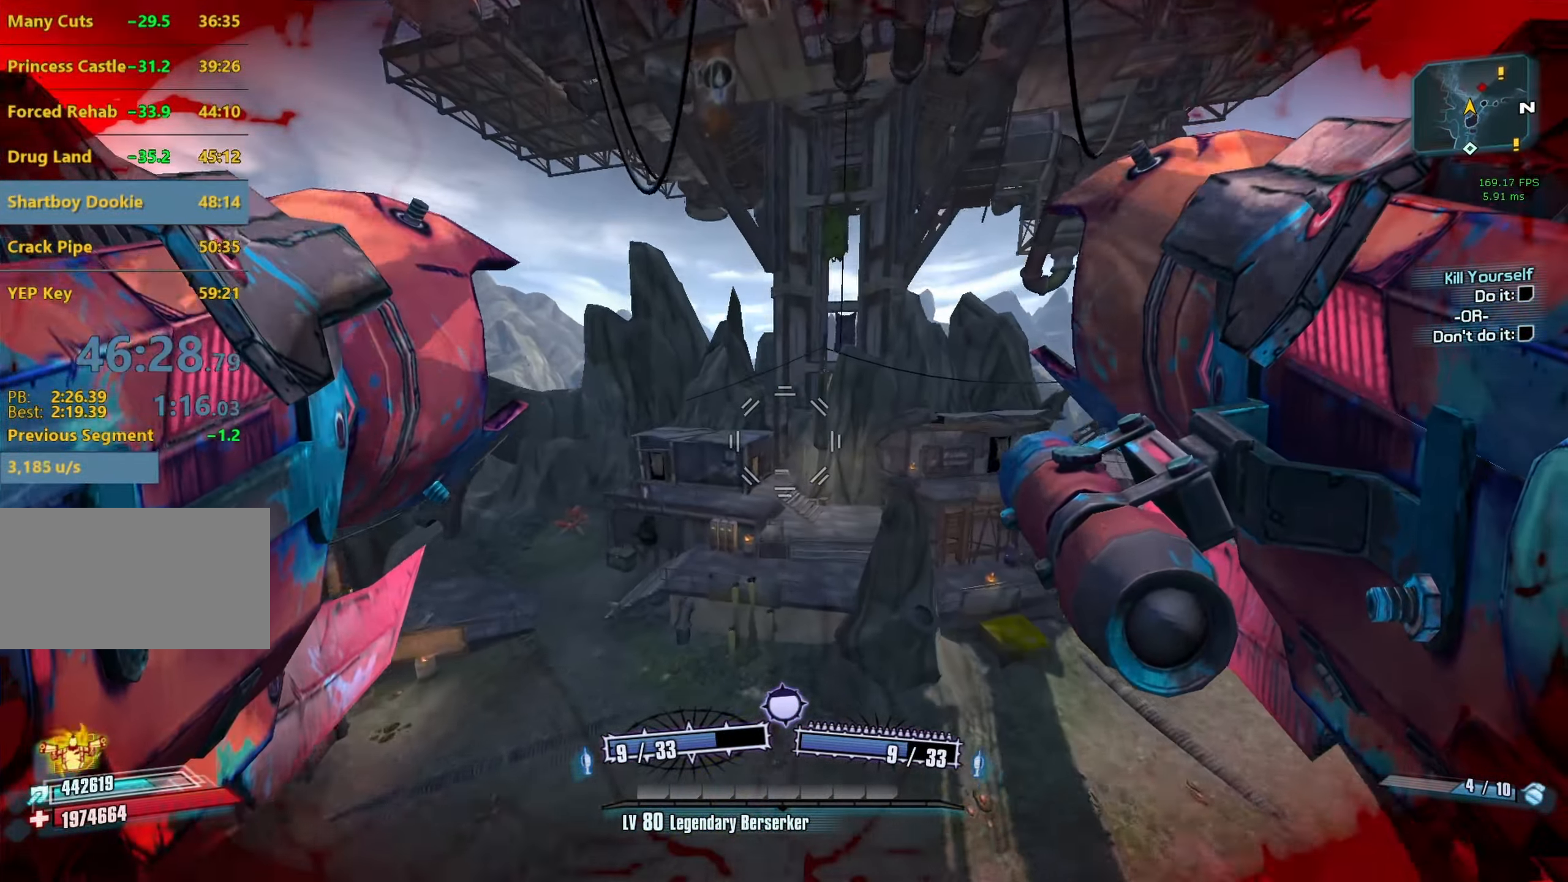
{"keys": ["w"], "mouse": [], "events": [[100, "d", "up"], [350, "d", "down"], [484, "d", "up"]]}
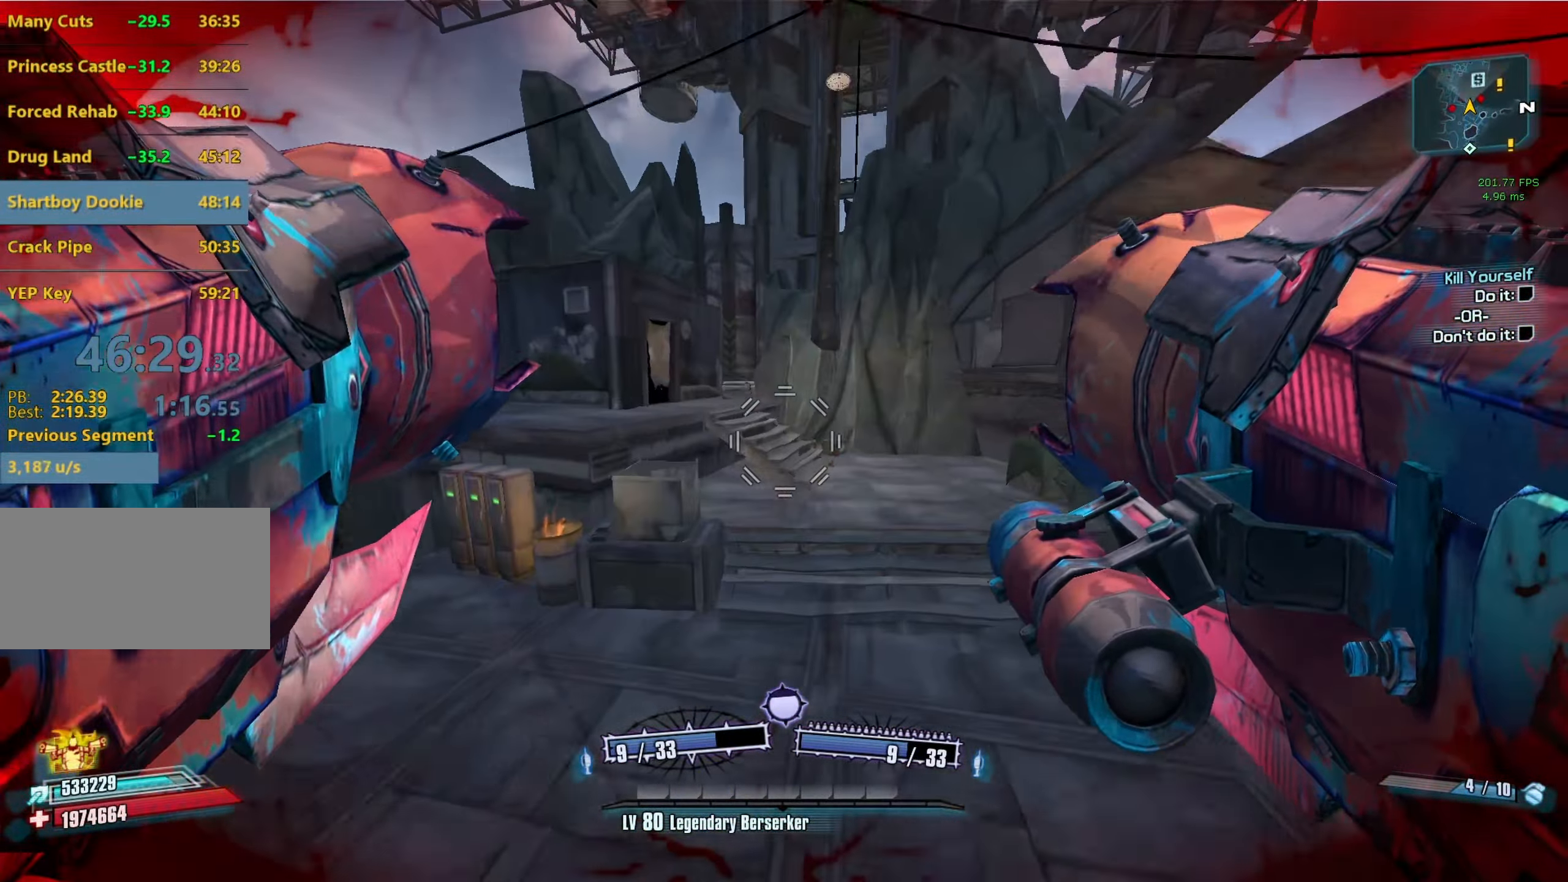
{"keys": [], "mouse": [], "events": [[400, "w", "up"]]}
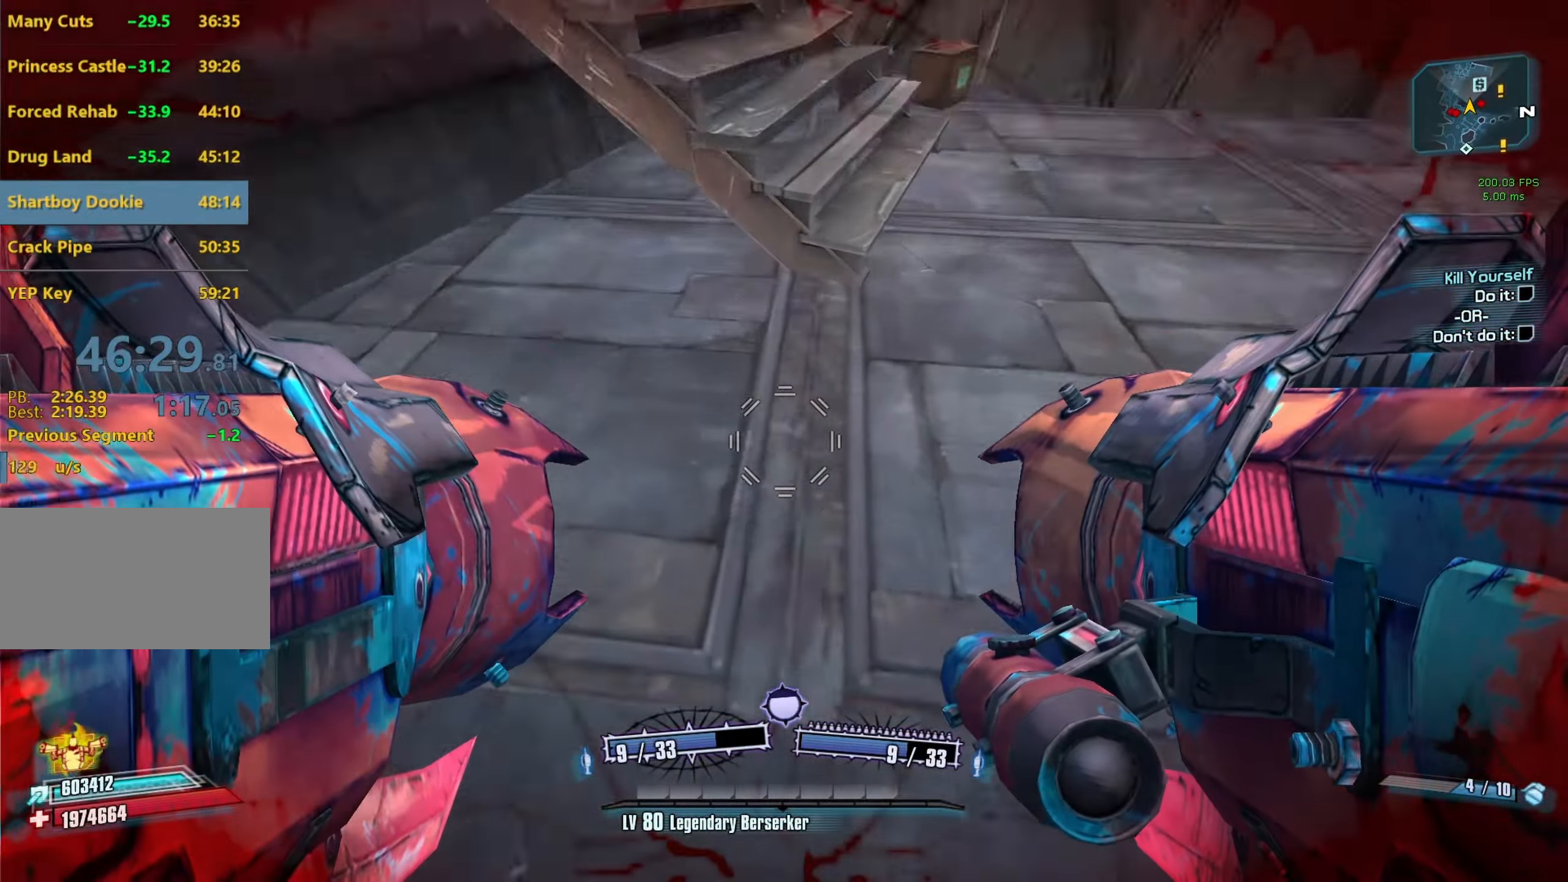
{"keys": ["w"], "mouse": [], "events": [[50, "space", "down"], [84, "w", "down"], [134, "mouse_left", "down"], [134, "mouse_right", "down"], [184, "r", "down"], [184, "v", "down"], [234, "space", "up"], [417, "mouse_left", "up"], [417, "mouse_right", "up"], [417, "v", "up"], [467, "r", "up"]]}
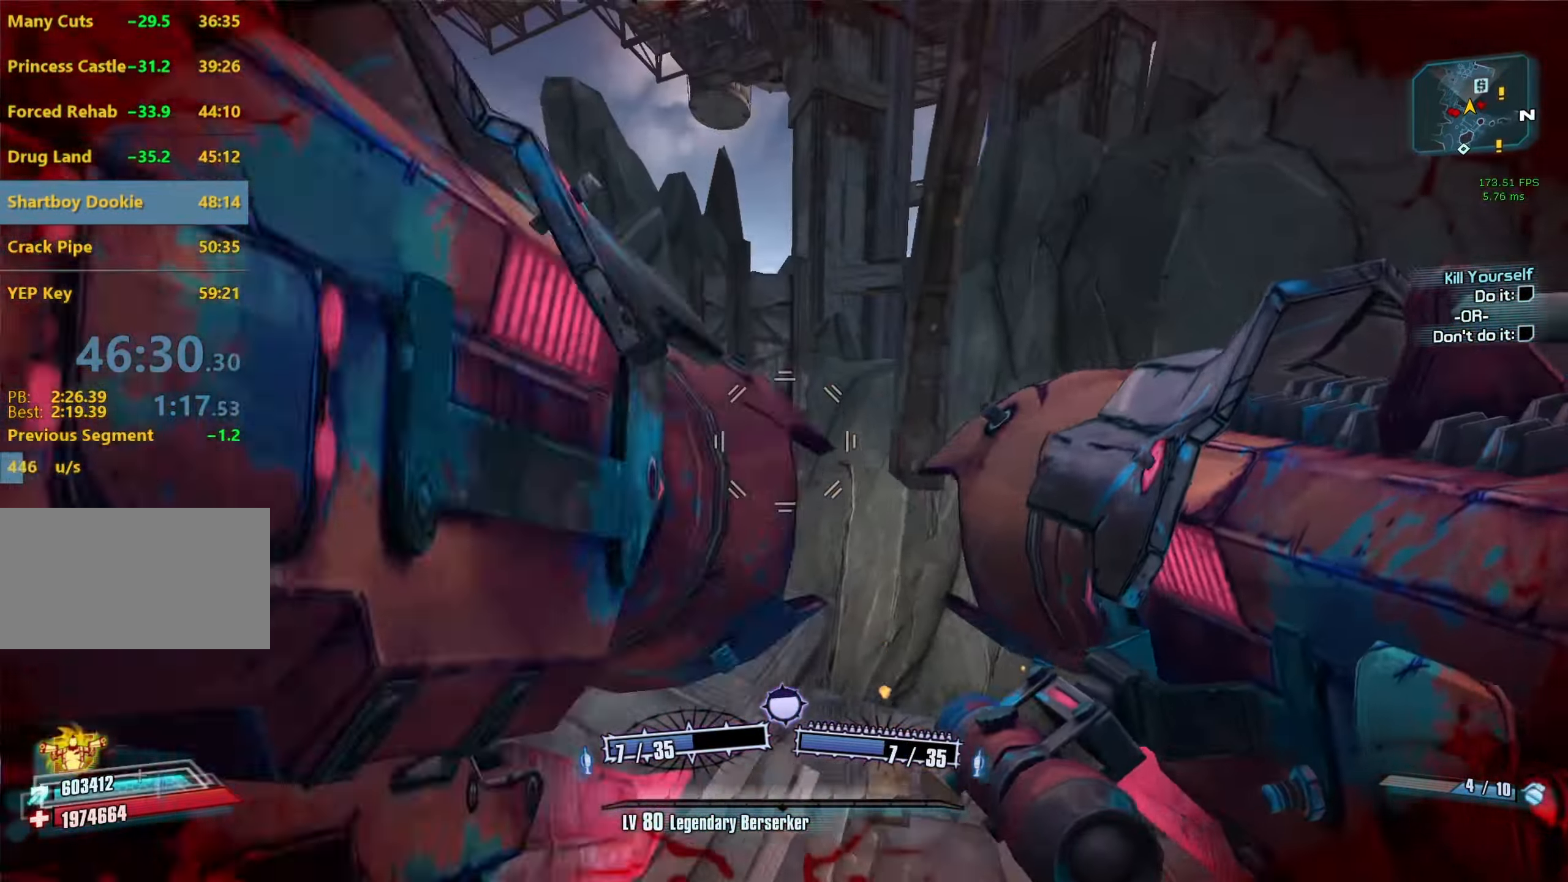
{"keys": ["c", "d"], "mouse": [], "events": [[300, "d", "down"], [434, "w", "up"], [484, "c", "down"]]}
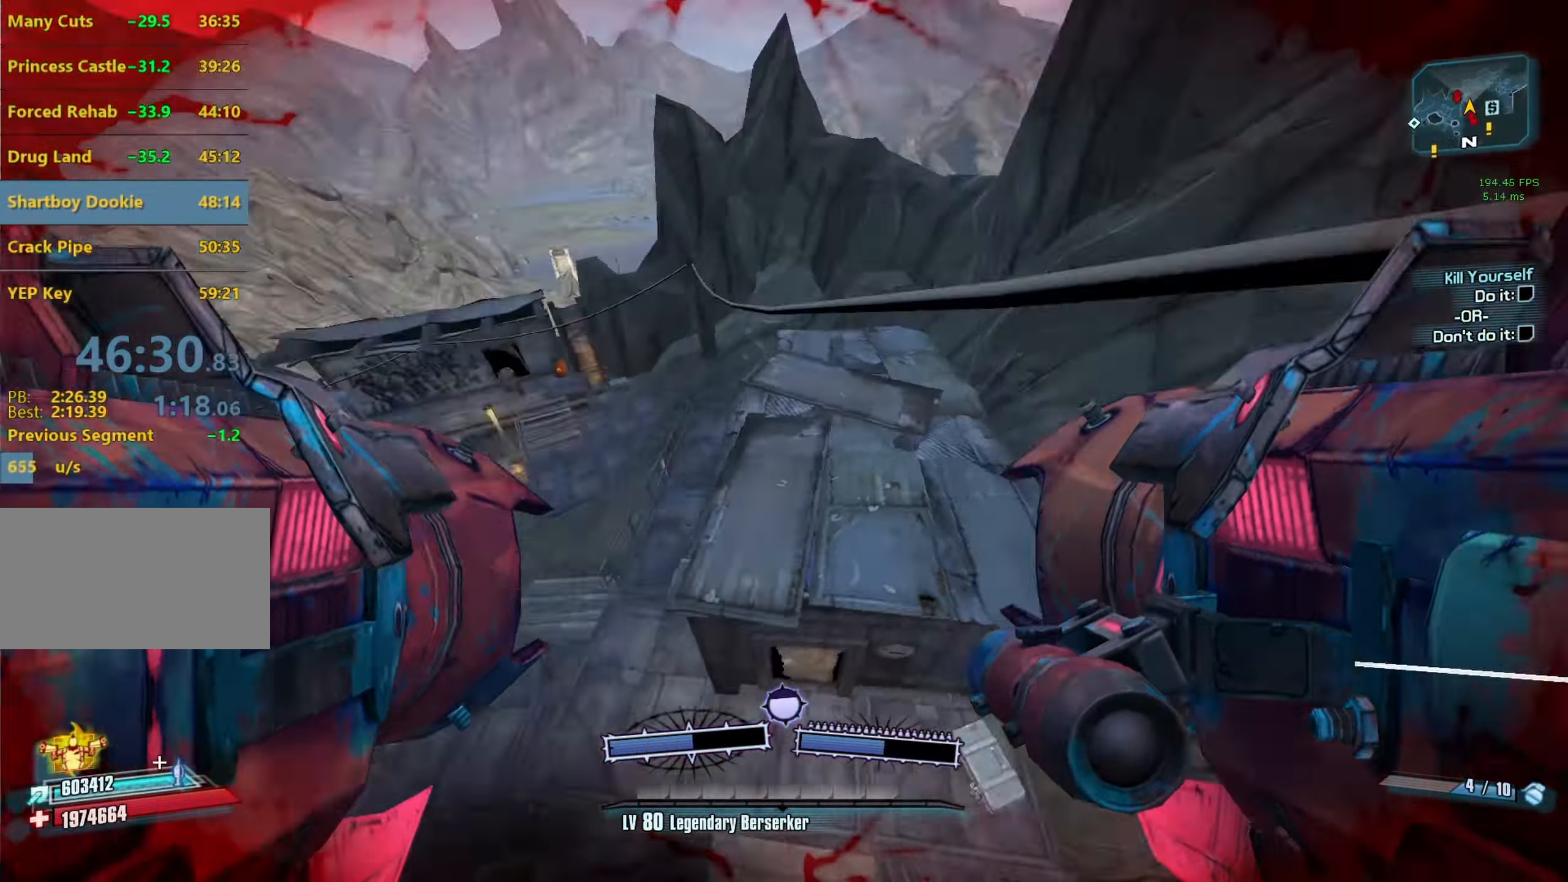
{"keys": ["s"], "mouse": ["left", "right"], "events": [[117, "c", "up"], [217, "d", "up"], [217, "s", "down"], [500, "mouse_left", "down"], [500, "mouse_right", "down"]]}
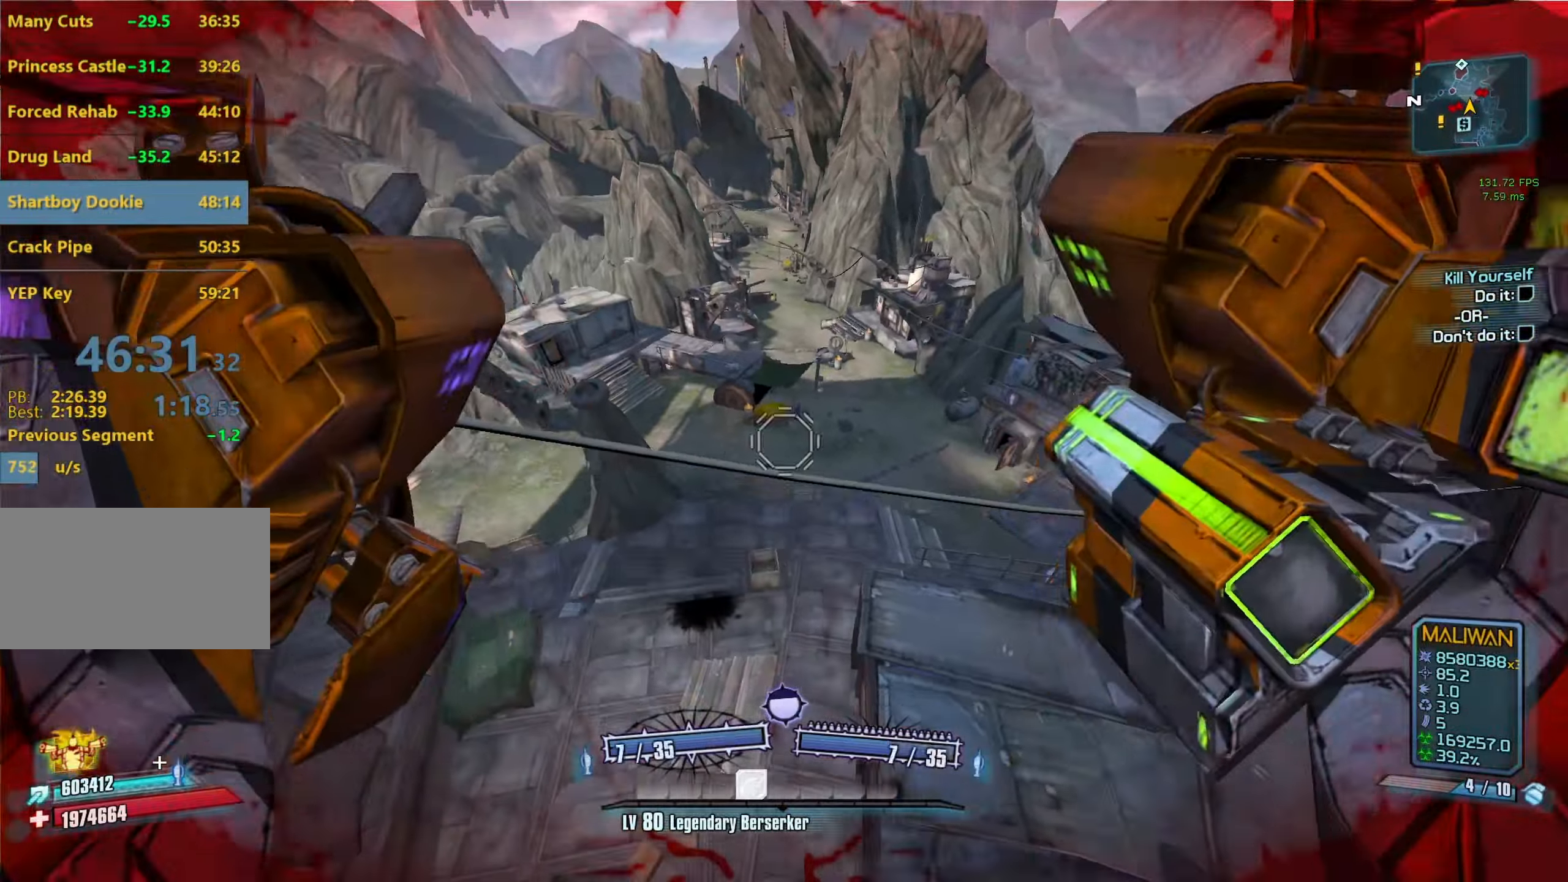
{"keys": ["d"], "mouse": [], "events": [[50, "r", "down"], [50, "v", "down"], [283, "mouse_left", "up"], [283, "r", "up"], [283, "v", "up"], [333, "mouse_right", "up"], [366, "s", "up"], [416, "d", "down"]]}
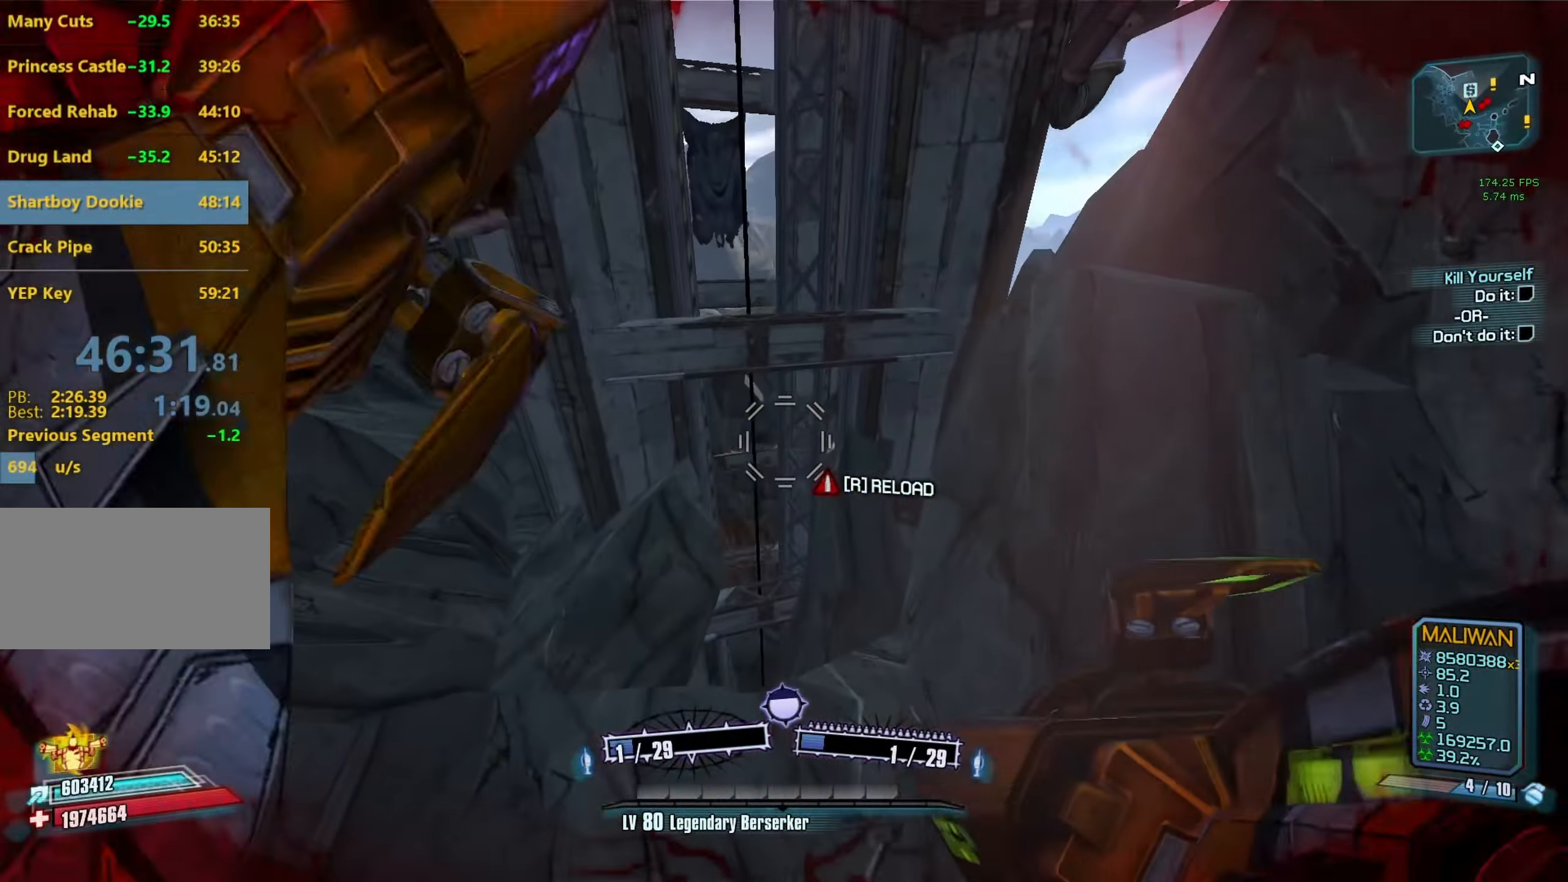
{"keys": ["d", "w"], "mouse": [], "events": [[150, "w", "down"]]}
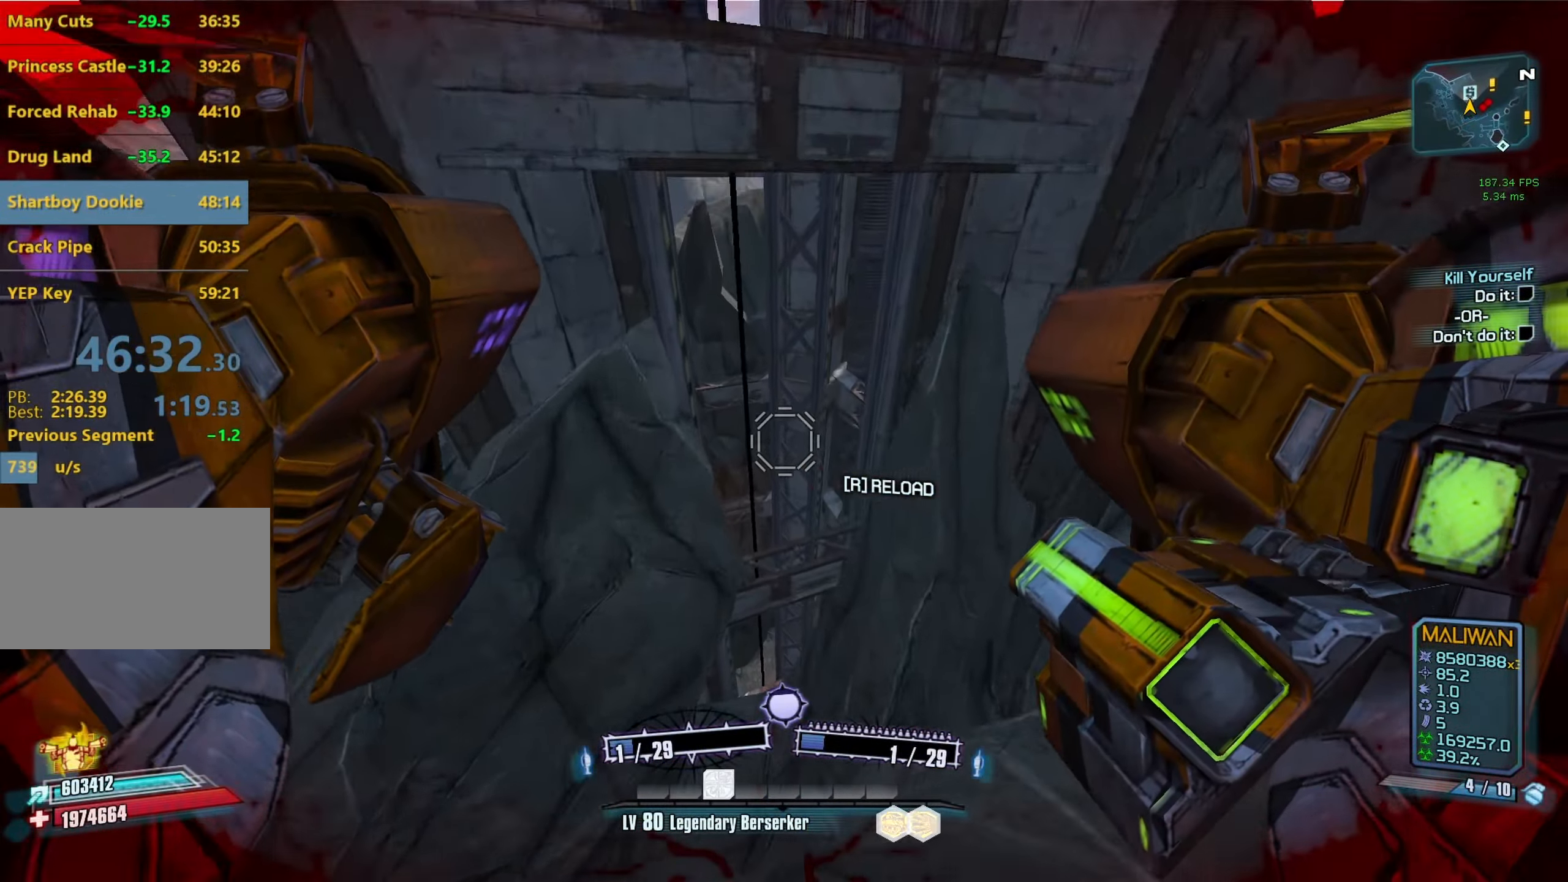
{"keys": ["a", "w"], "mouse": [], "events": [[316, "d", "up"], [400, "a", "down"]]}
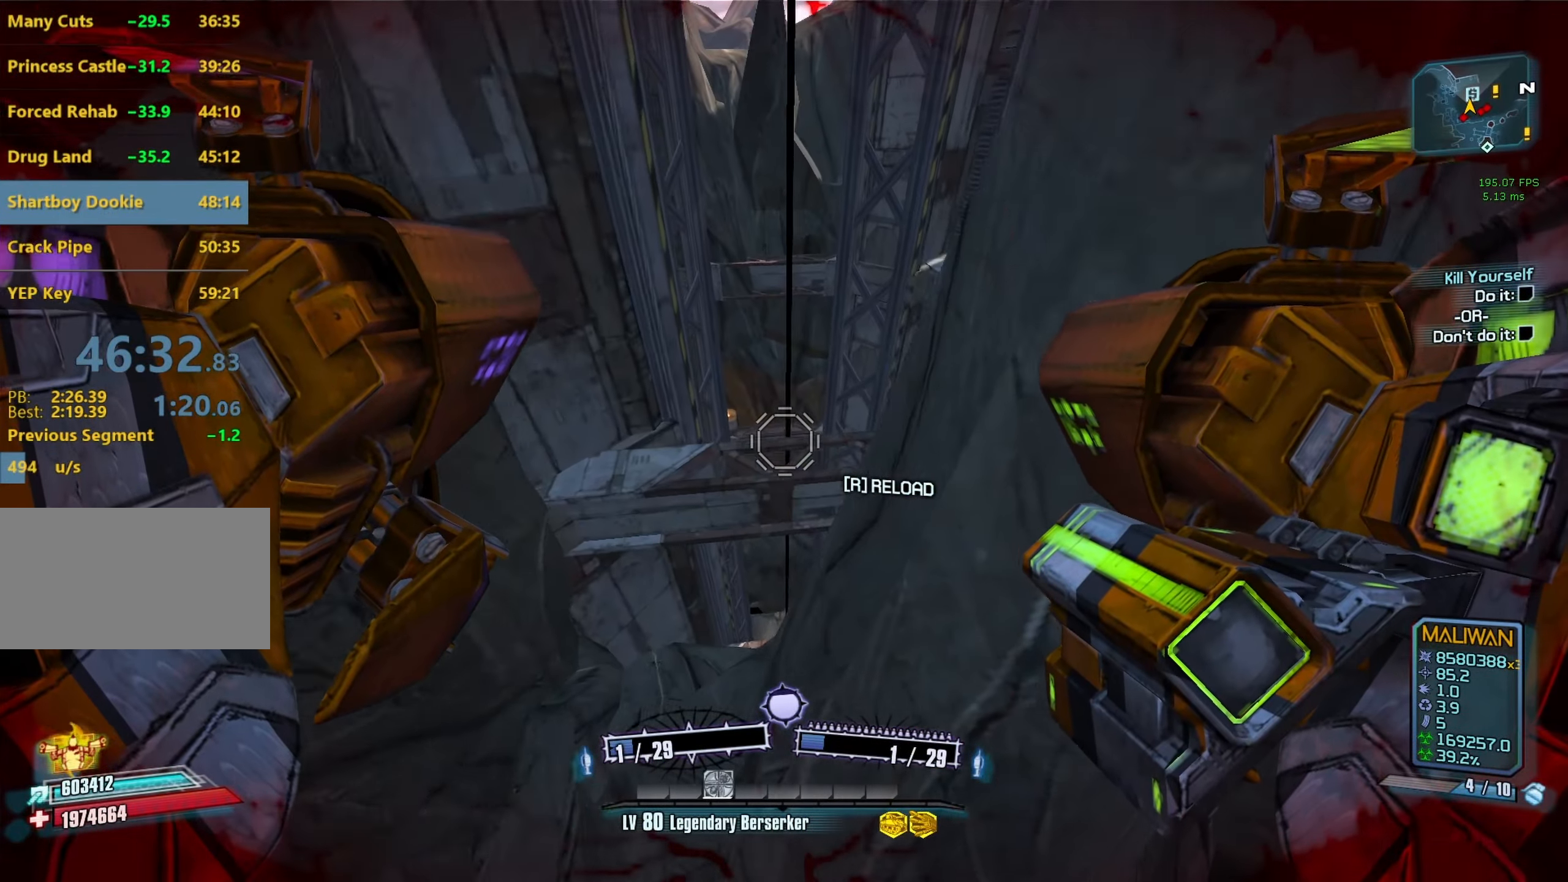
{"keys": ["a", "w"], "mouse": [], "events": []}
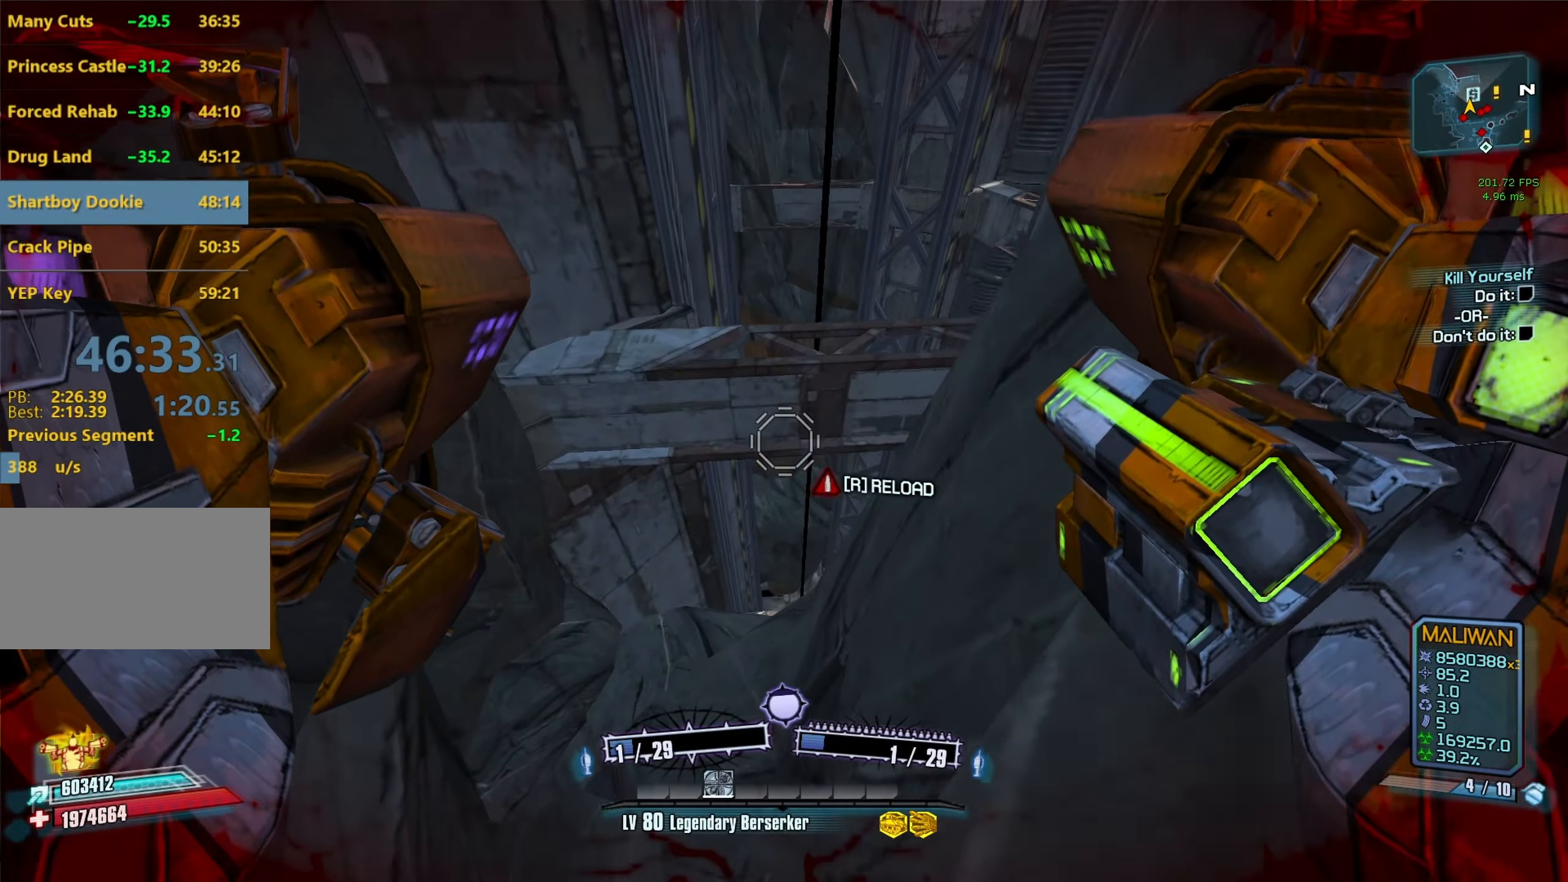
{"keys": ["a", "w"], "mouse": [], "events": [[16, "a", "up"], [433, "r", "down"], [483, "a", "down"], [483, "r", "up"]]}
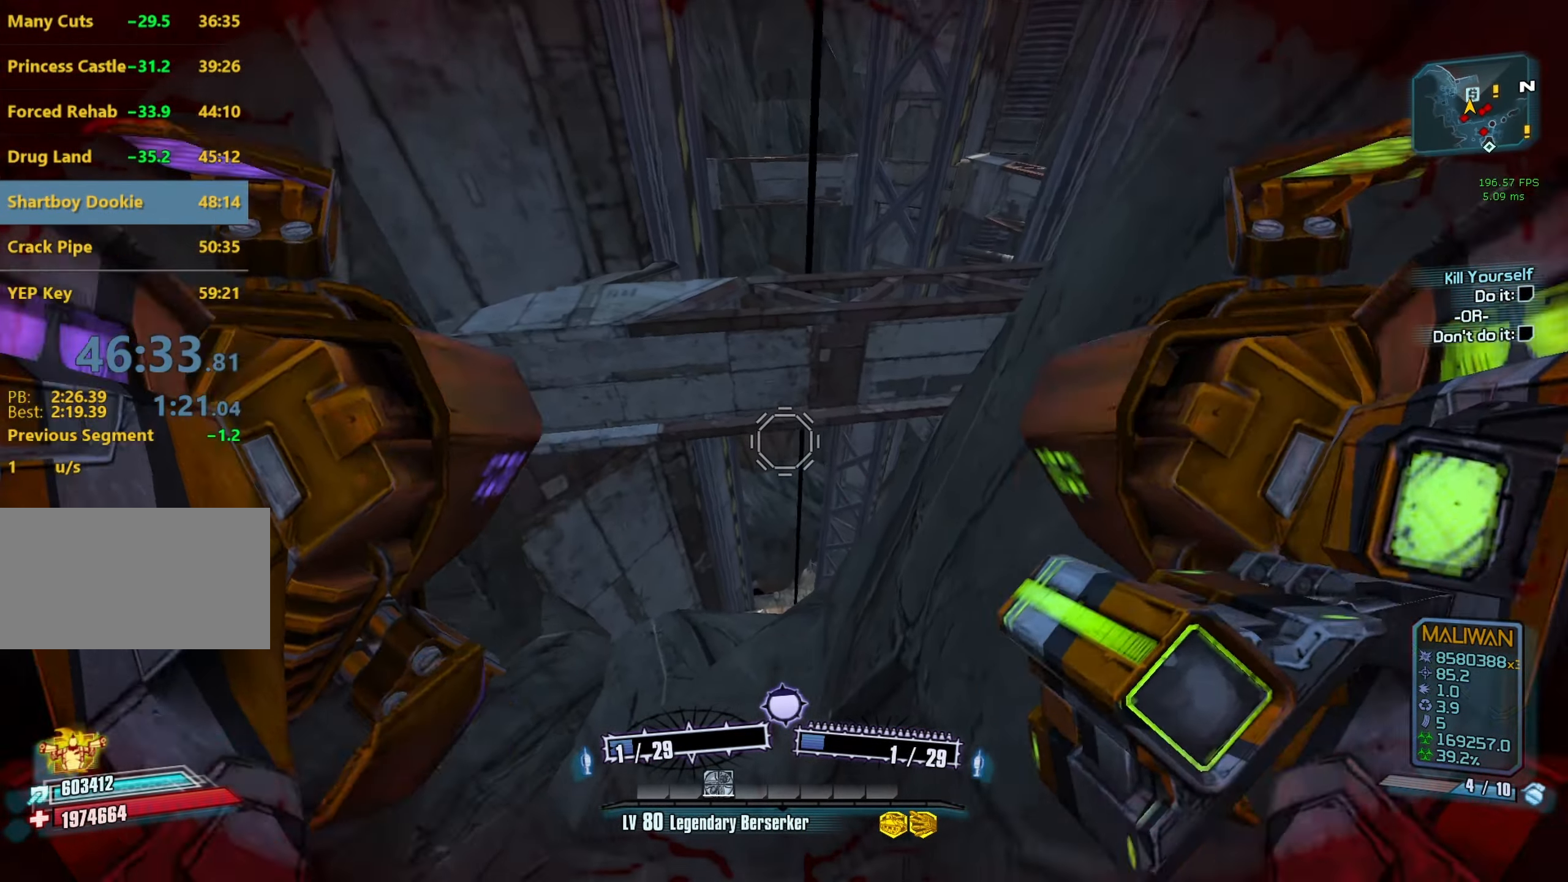
{"keys": ["w"], "mouse": [], "events": [[83, "a", "up"], [116, "r", "down"], [166, "r", "up"], [216, "space", "down"], [316, "space", "up"], [400, "space", "down"], [450, "space", "up"]]}
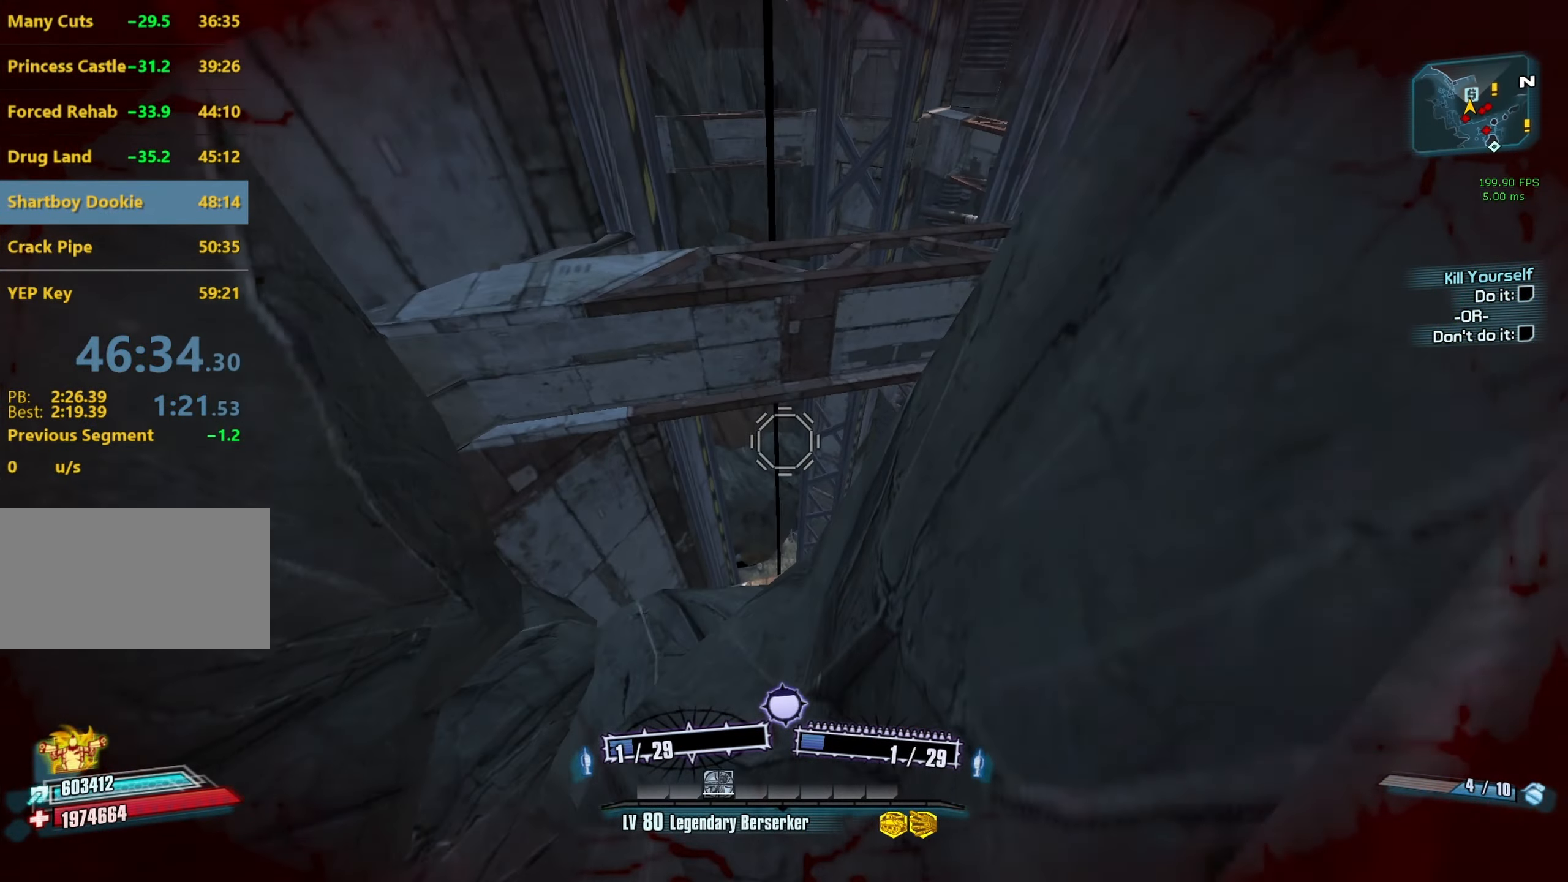
{"keys": ["a"], "mouse": [], "events": [[133, "space", "down"], [183, "space", "up"], [283, "space", "down"], [283, "w", "up"], [333, "space", "up"], [366, "space", "down"], [466, "a", "down"], [466, "space", "up"]]}
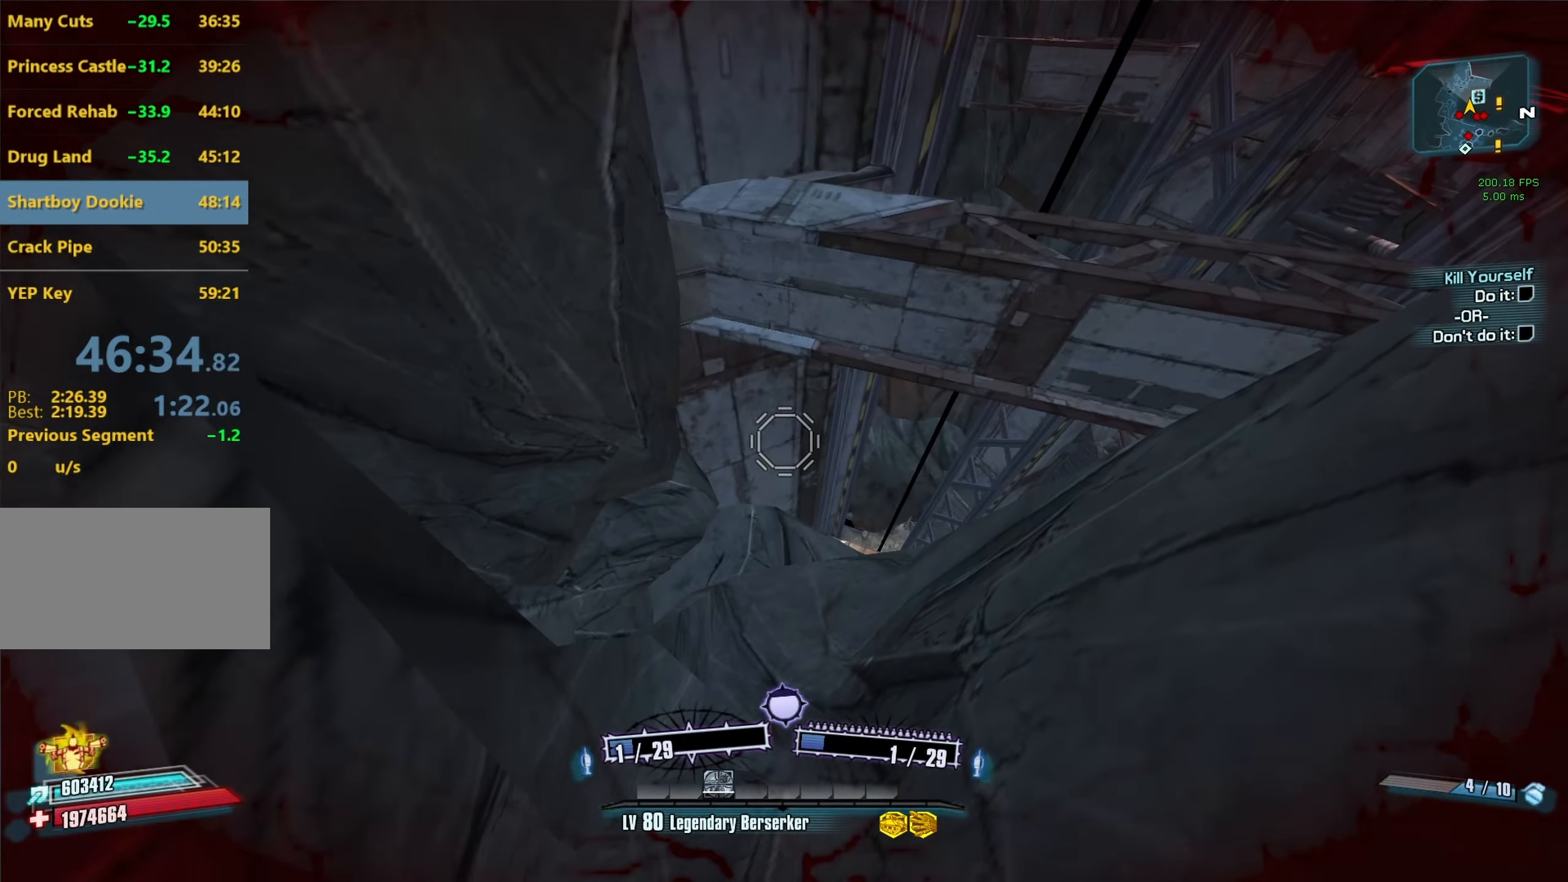
{"keys": [], "mouse": [], "events": [[16, "a", "up"], [16, "space", "down"], [66, "d", "down"], [66, "space", "up"], [116, "w", "down"], [150, "space", "down"], [200, "d", "up"], [200, "space", "up"], [200, "w", "up"], [300, "space", "down"], [350, "d", "down"], [350, "s", "down"], [350, "space", "up"], [383, "s", "up"], [483, "d", "up"]]}
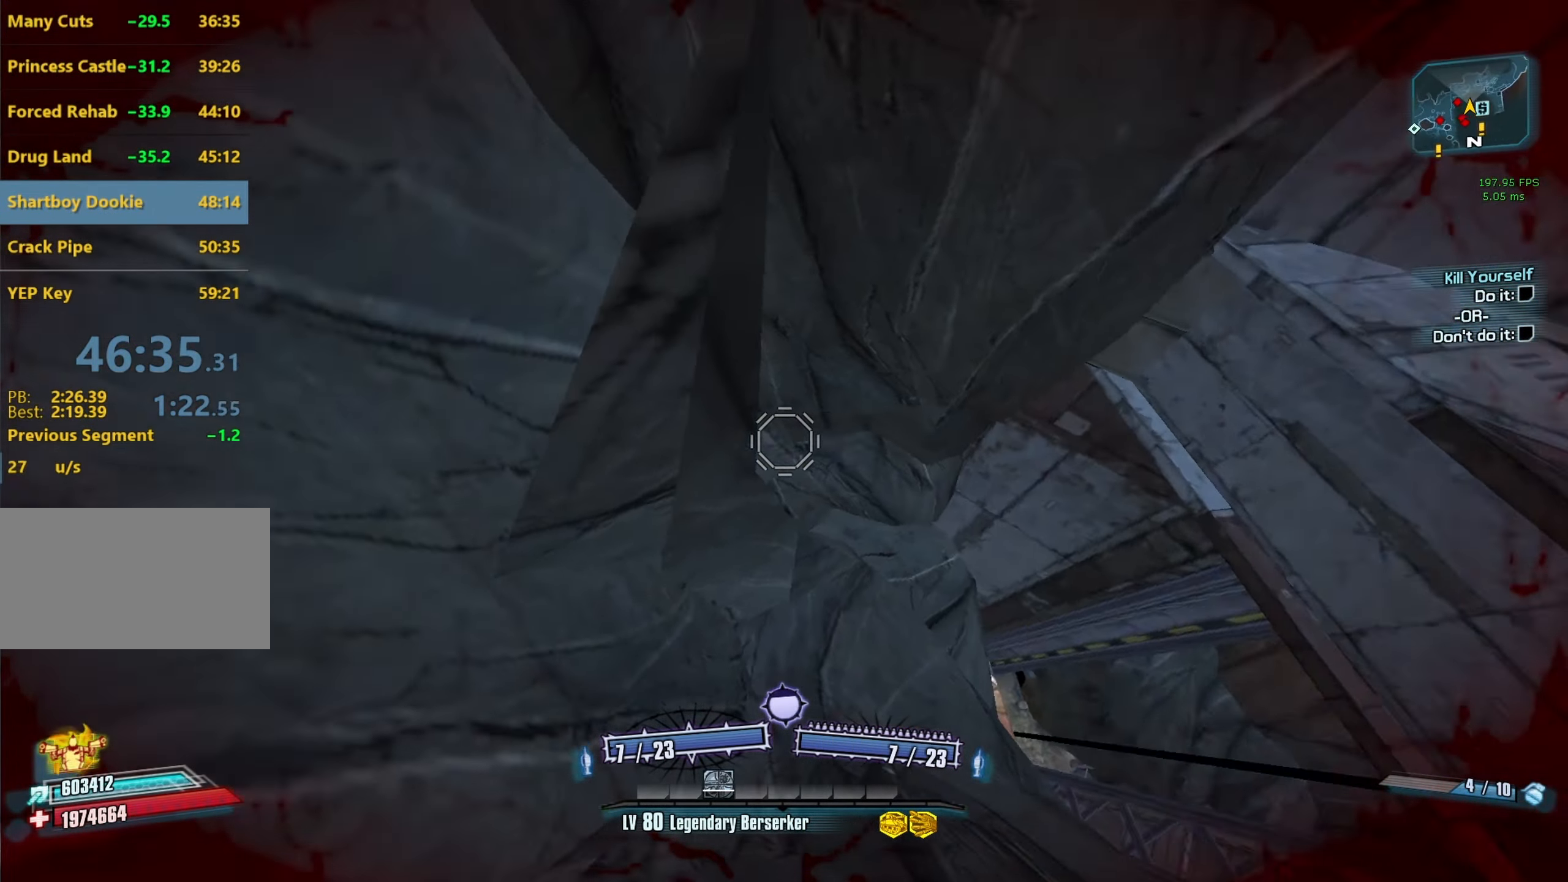
{"keys": ["s"], "mouse": [], "events": [[33, "a", "down"], [83, "a", "up"], [116, "c", "down"], [166, "c", "up"], [216, "s", "down"]]}
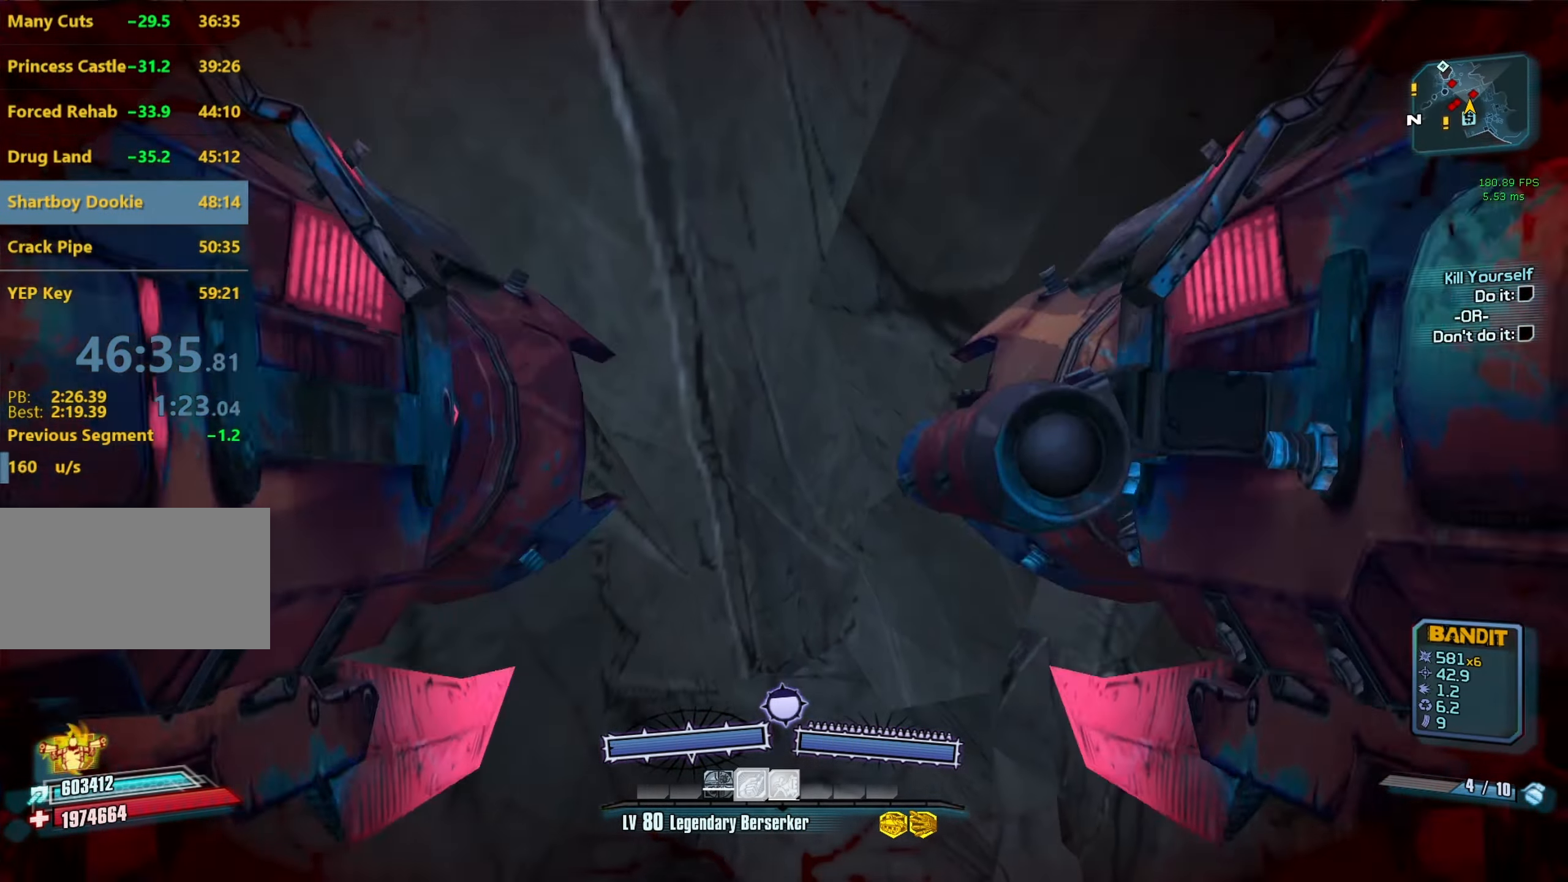
{"keys": [], "mouse": [], "events": [[183, "mouse_left", "down"], [183, "mouse_right", "down"], [283, "mouse_right", "up"], [333, "mouse_left", "up"], [367, "s", "up"]]}
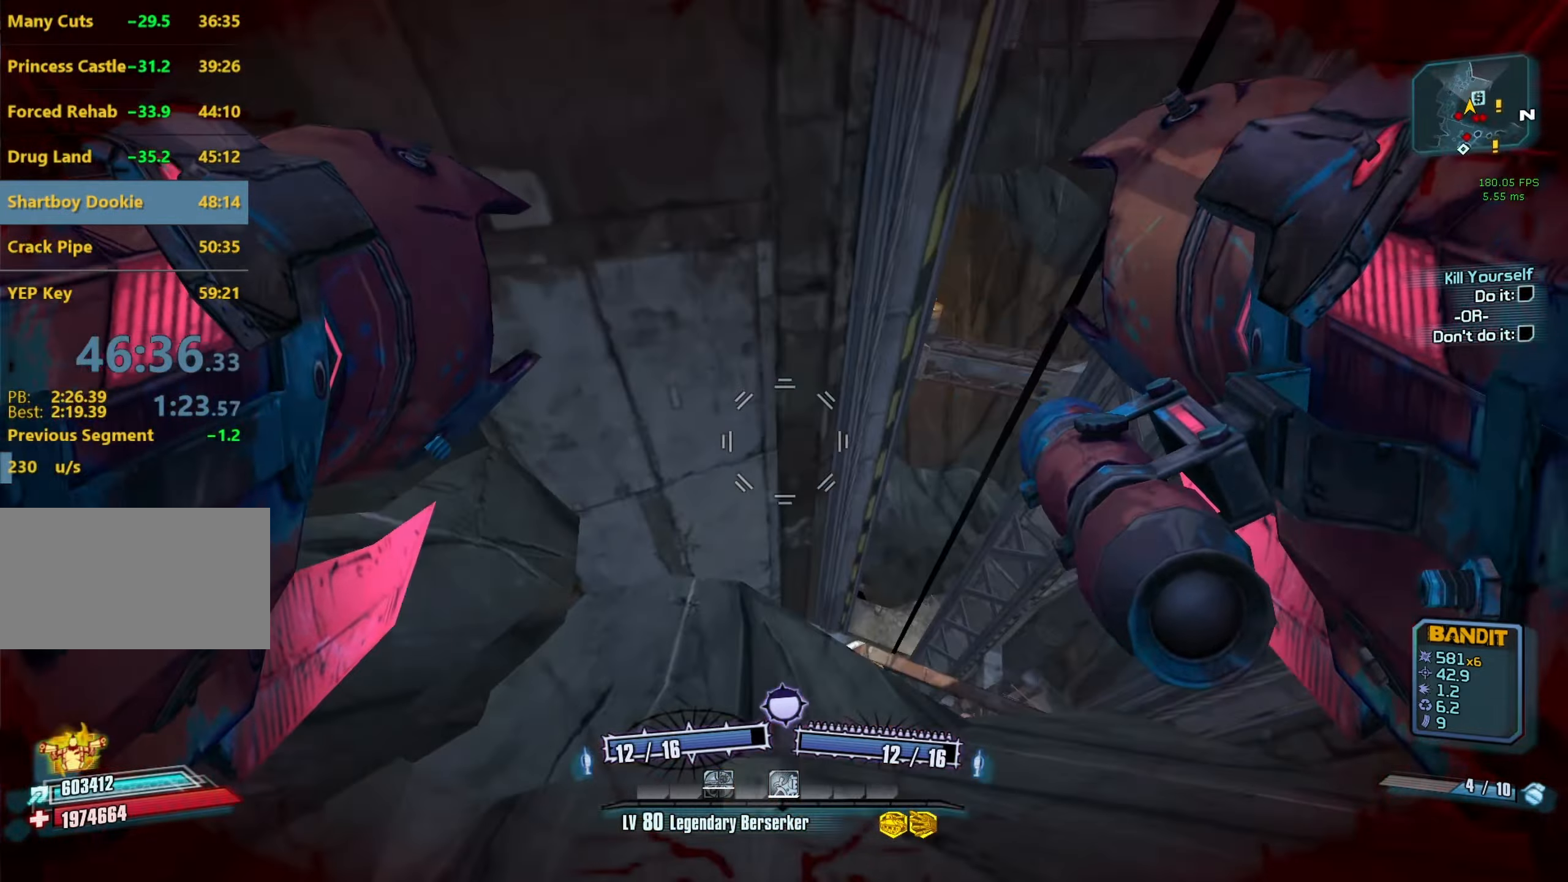
{"keys": ["d", "shift", "w"], "mouse": [], "events": [[250, "w", "down"], [333, "d", "down"], [483, "shift", "down"]]}
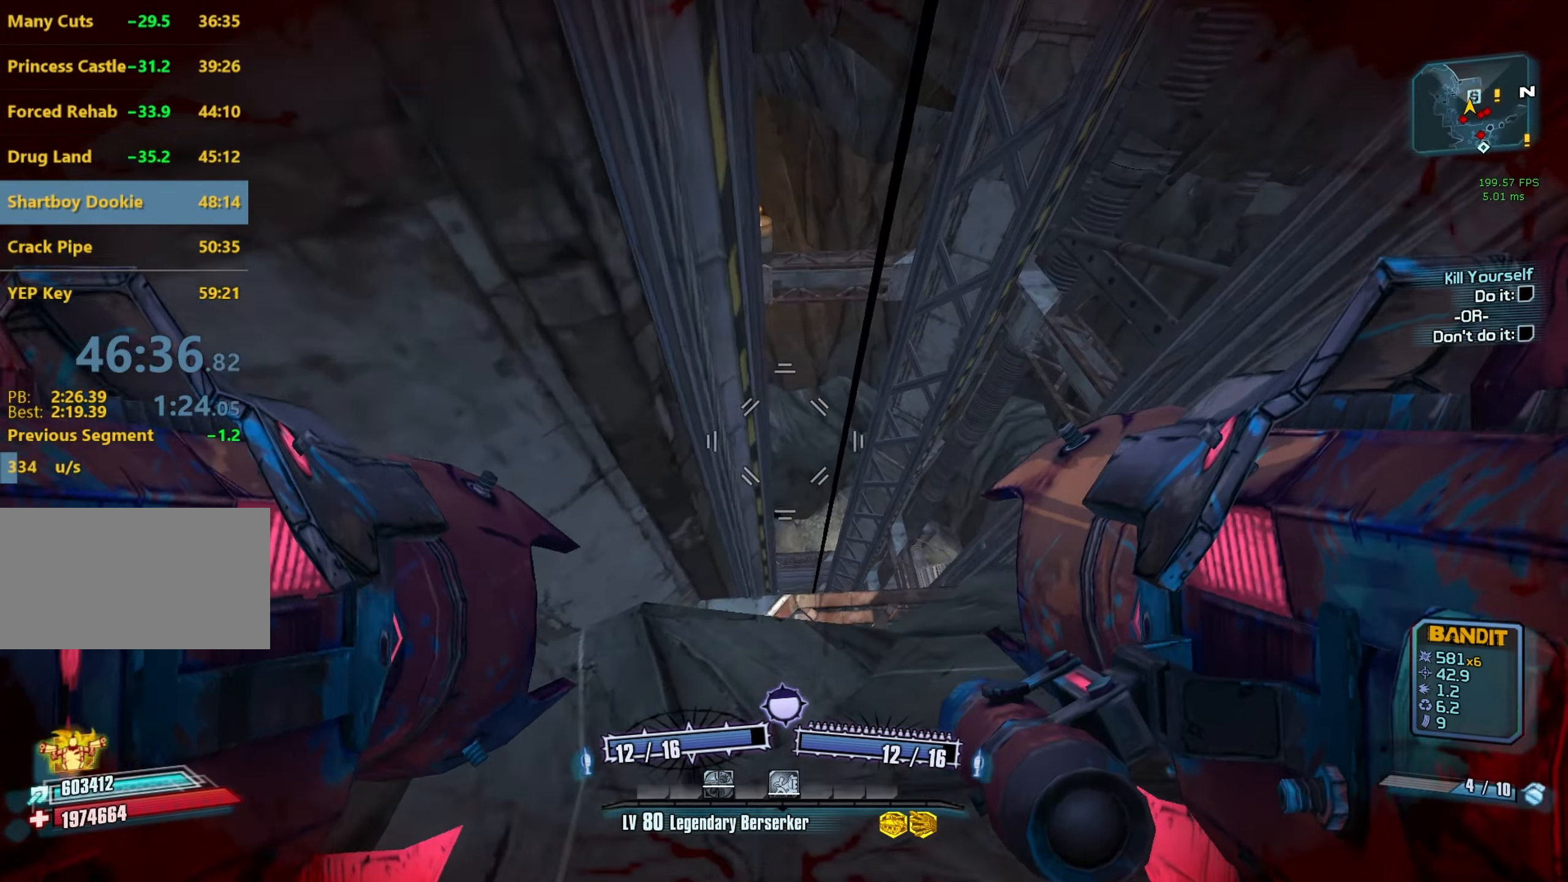
{"keys": ["s"], "mouse": [], "events": [[117, "d", "up"], [117, "shift", "up"], [217, "w", "up"], [317, "d", "down"], [450, "s", "down"], [500, "d", "up"]]}
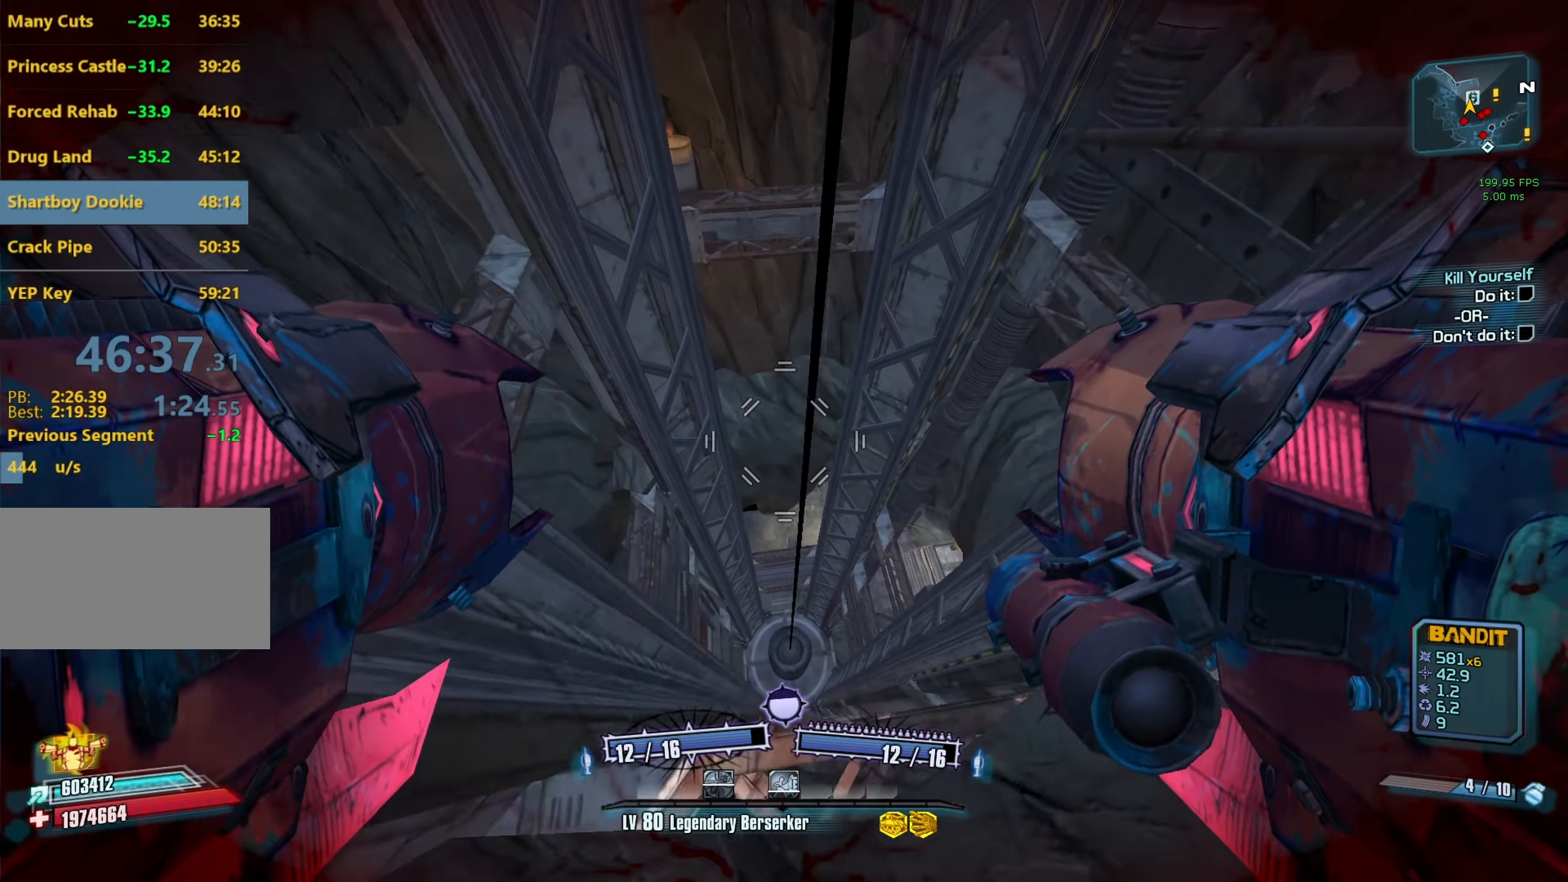
{"keys": ["s"], "mouse": [], "events": []}
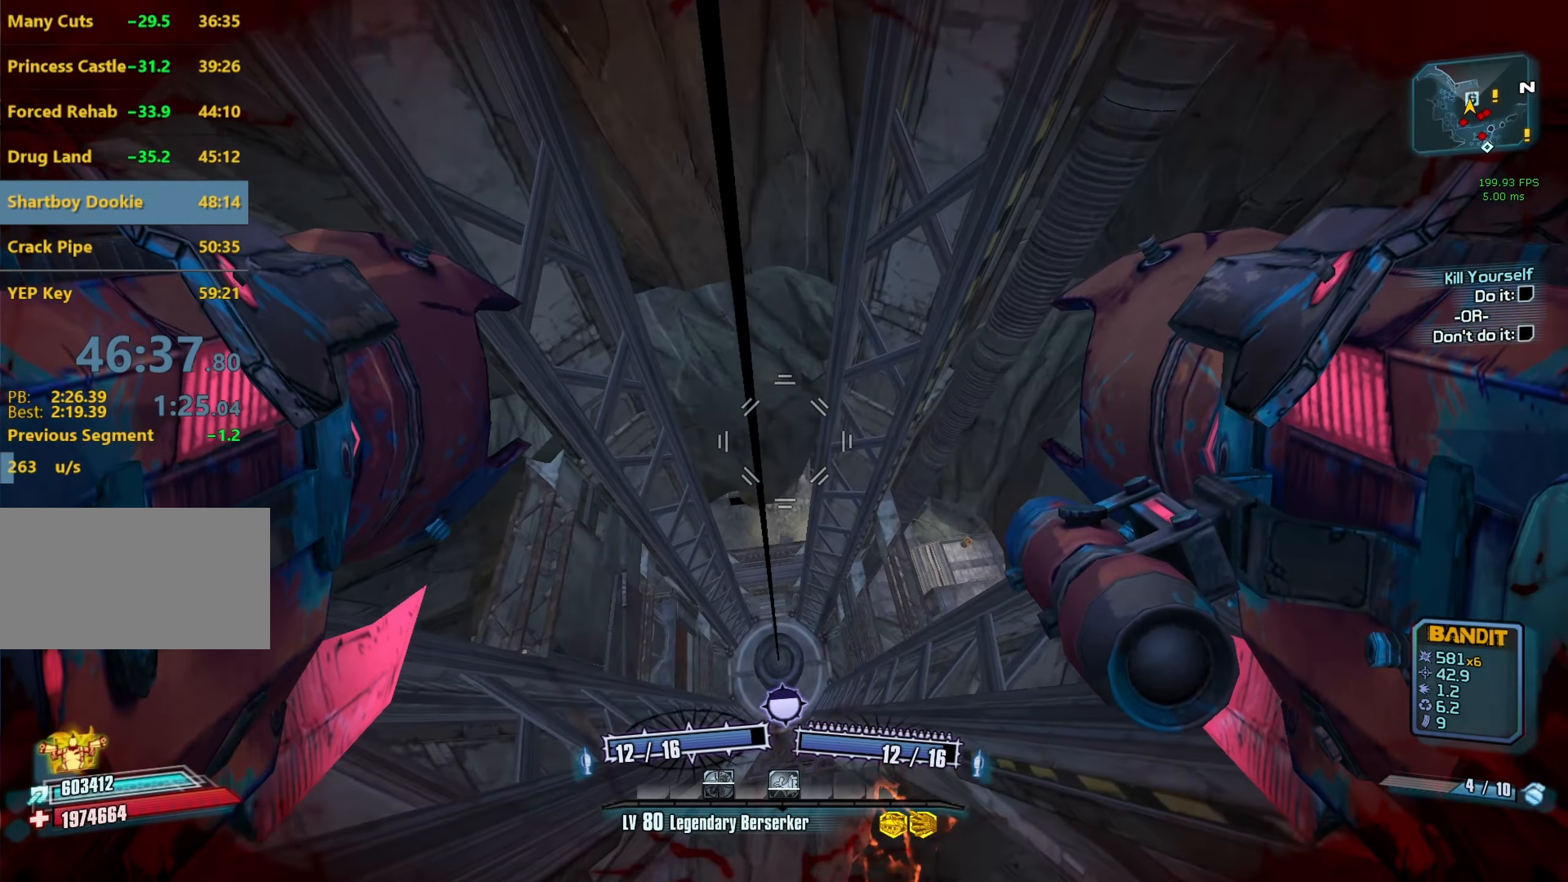
{"keys": ["a", "s"], "mouse": [], "events": [[150, "a", "down"]]}
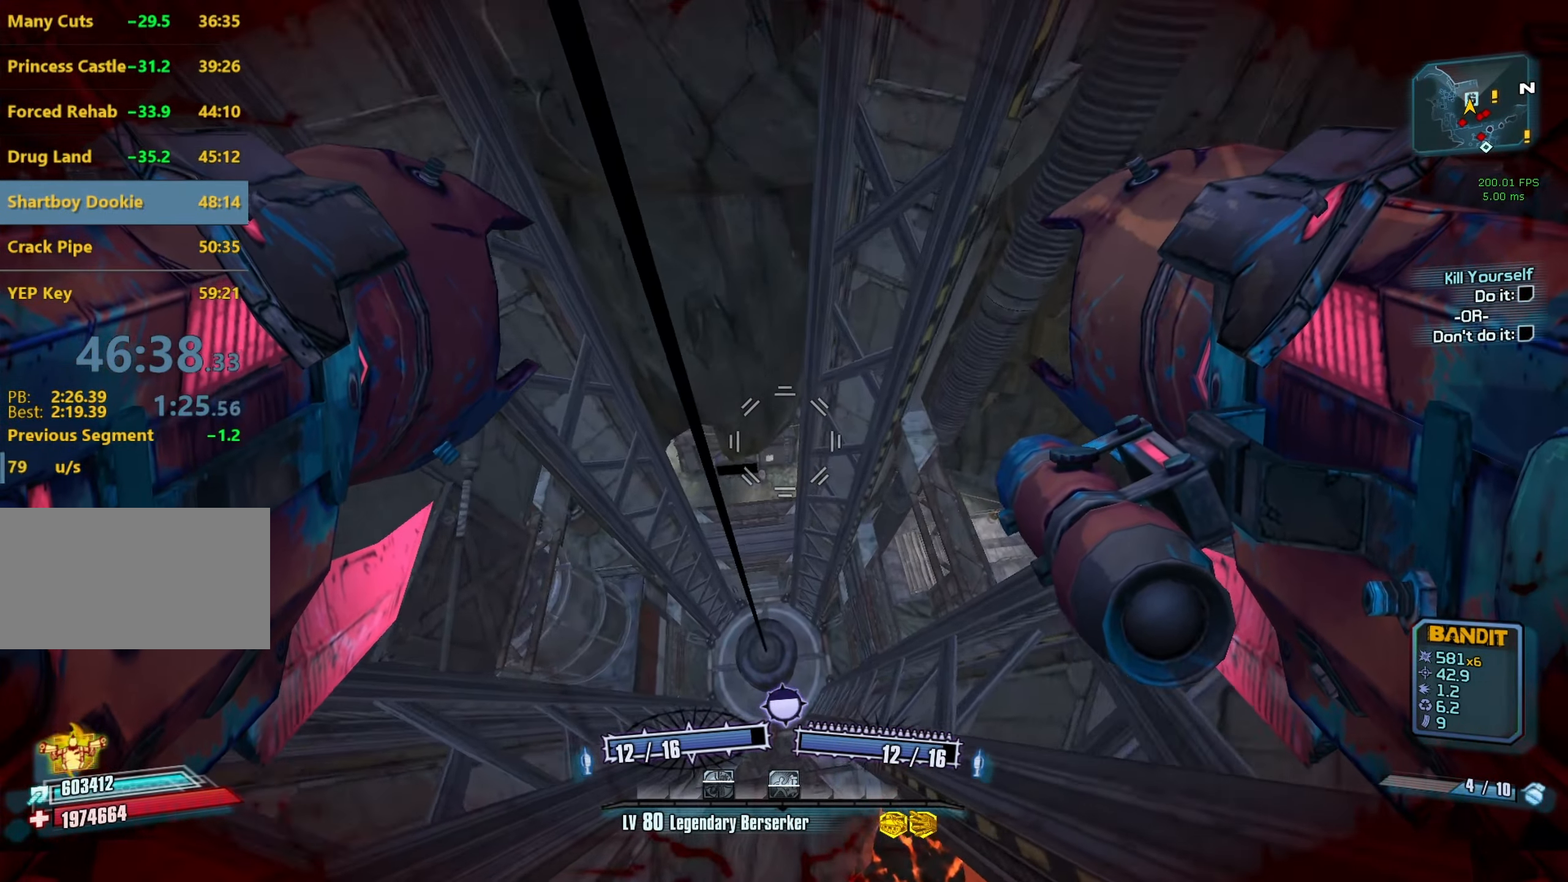
{"keys": [], "mouse": ["wheel_down"], "events": [[33, "s", "up"], [217, "w", "down"], [267, "a", "up"], [317, "mouse_wheel_down", "down"], [450, "w", "up"]]}
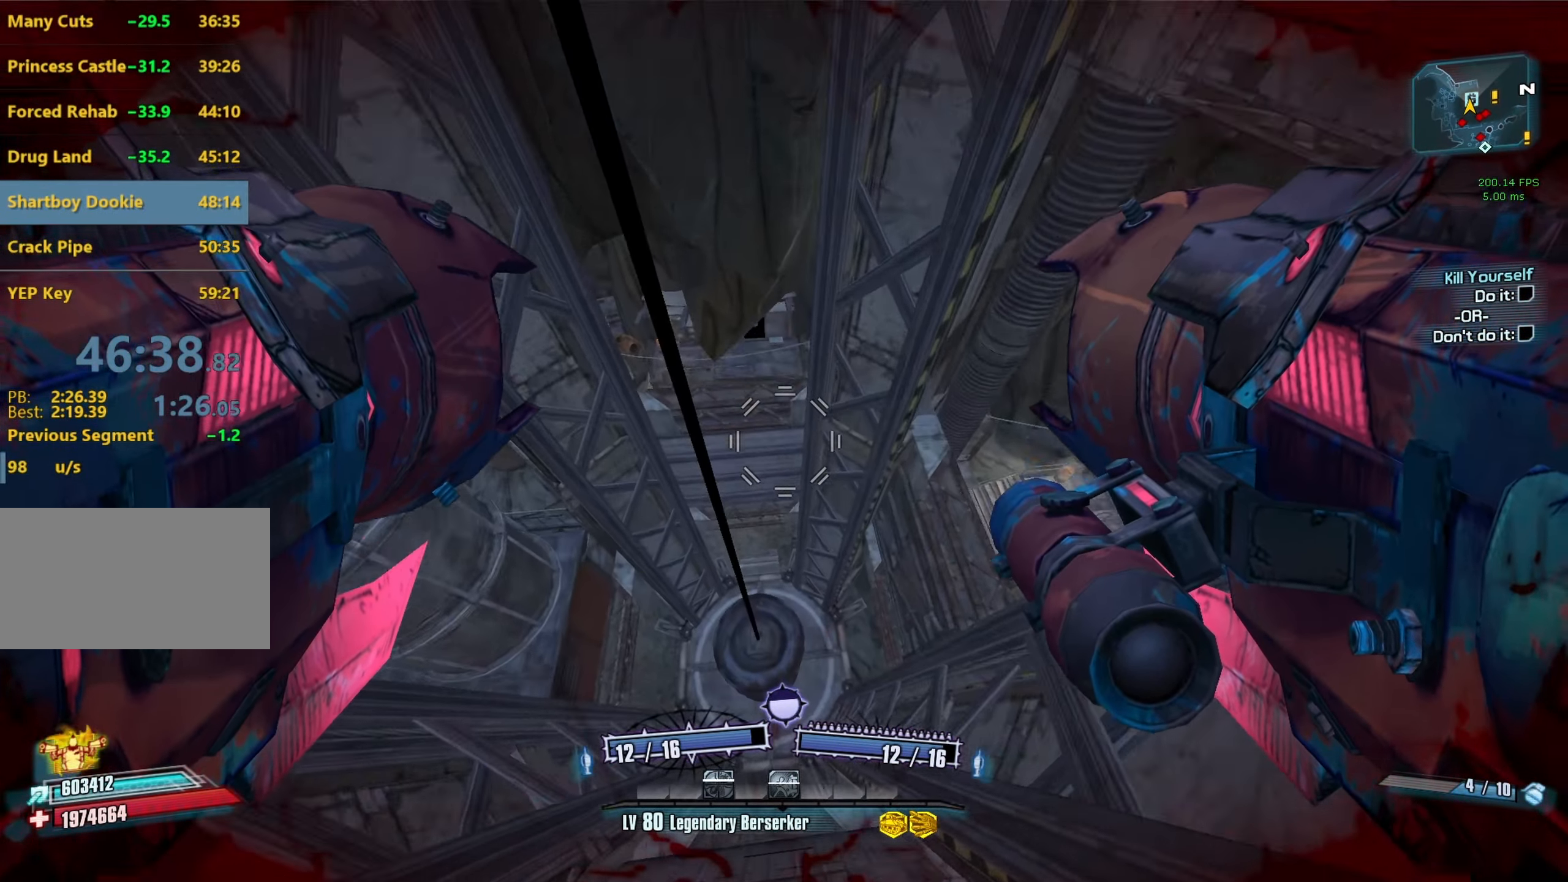
{"keys": ["a", "s"], "mouse": ["wheel_down"], "events": [[417, "s", "down"], [467, "a", "down"]]}